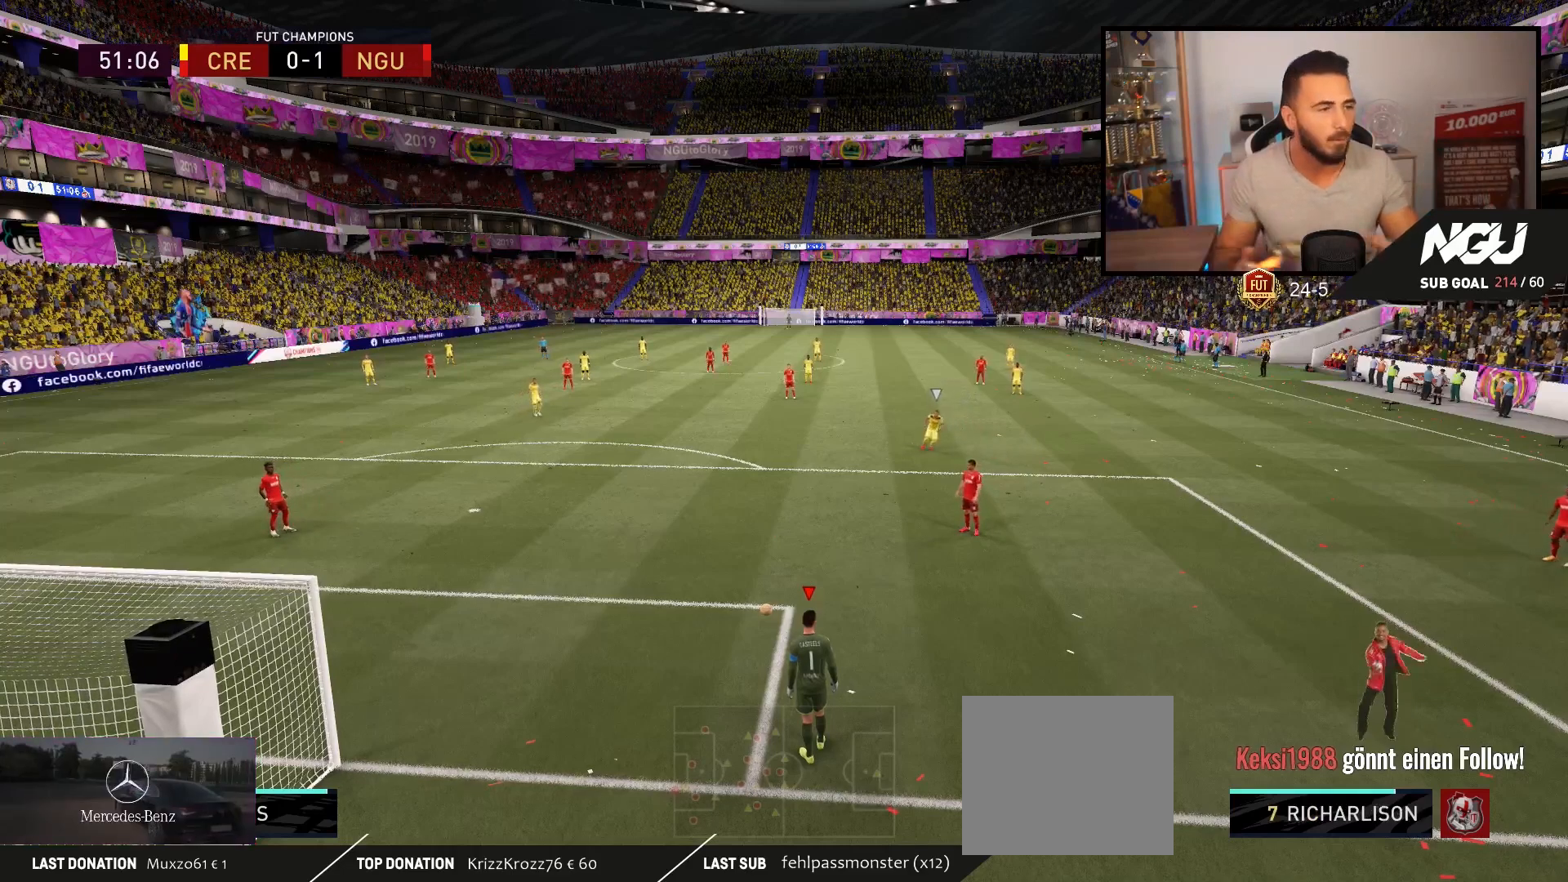
Gameplay with a controller (PlayStation layout); each line is a JSON object with the inputs held at the frame after it. "events" lists button and stick changes between this image and that frame as [ms after this image, input, new state], when the widget could be followed in between.
{"buttons": [], "left_stick": "right", "right_stick": "center", "events": [[367, "left_stick", "right"]]}
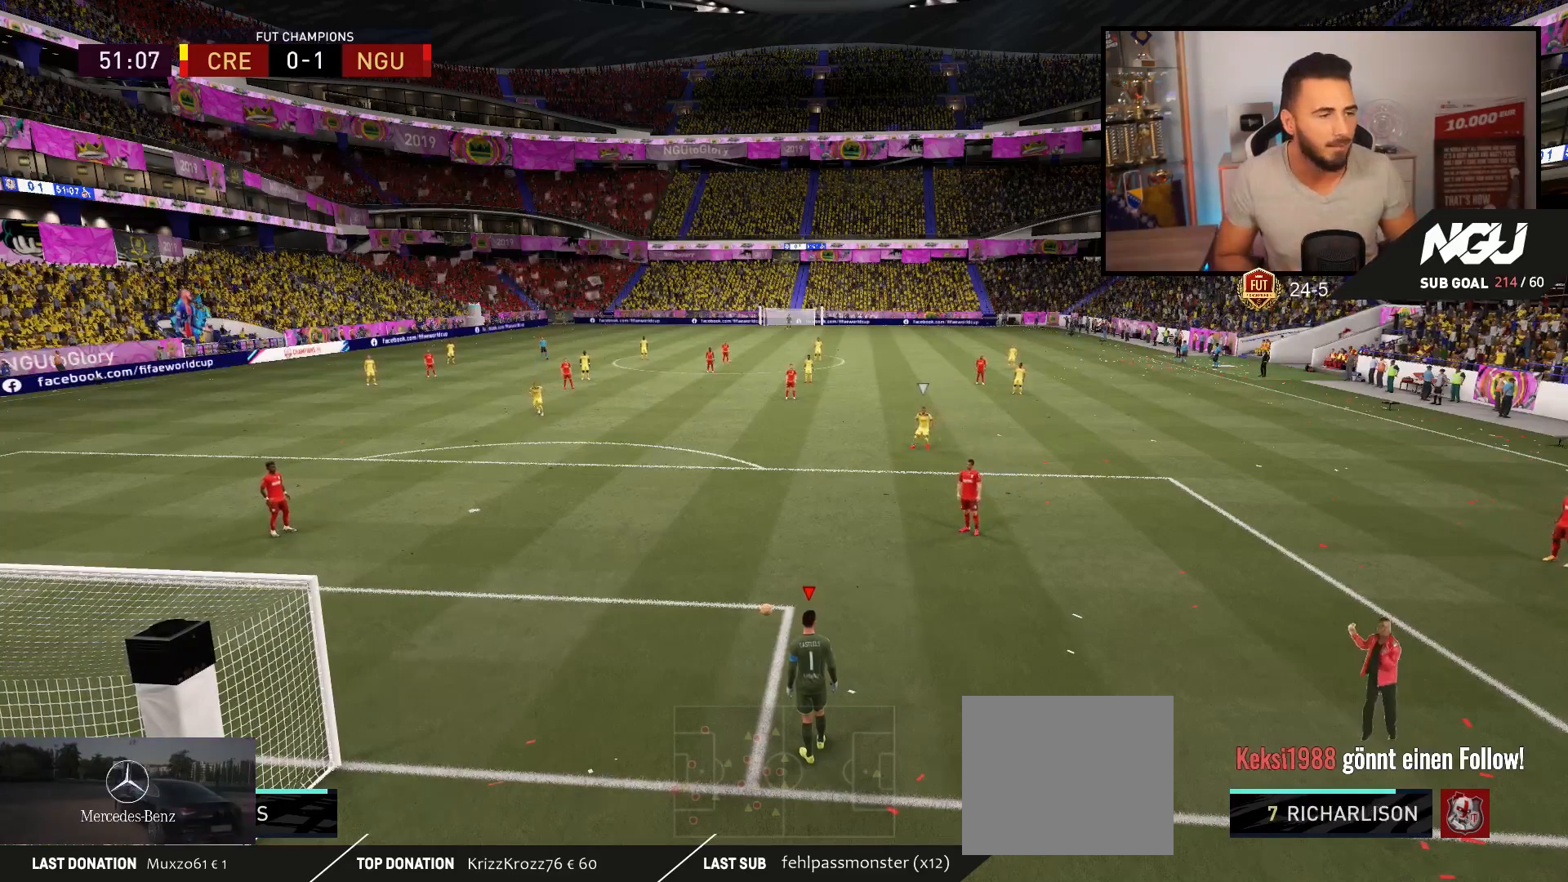
{"buttons": [], "left_stick": "center", "right_stick": "center", "events": [[233, "left_stick", "center"]]}
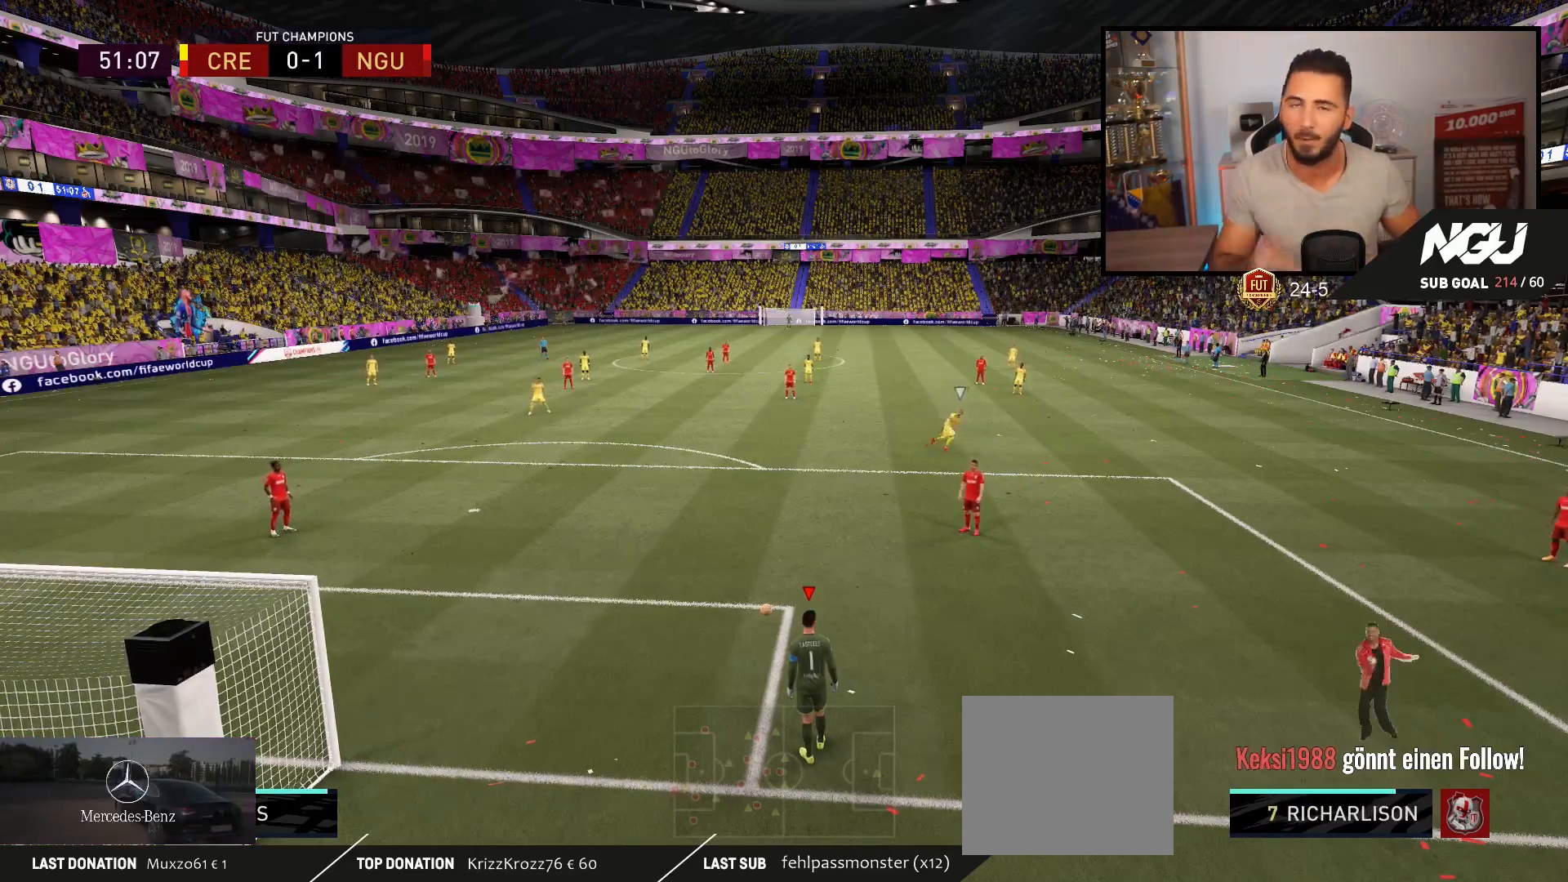
{"buttons": [], "left_stick": "center", "right_stick": "center", "events": []}
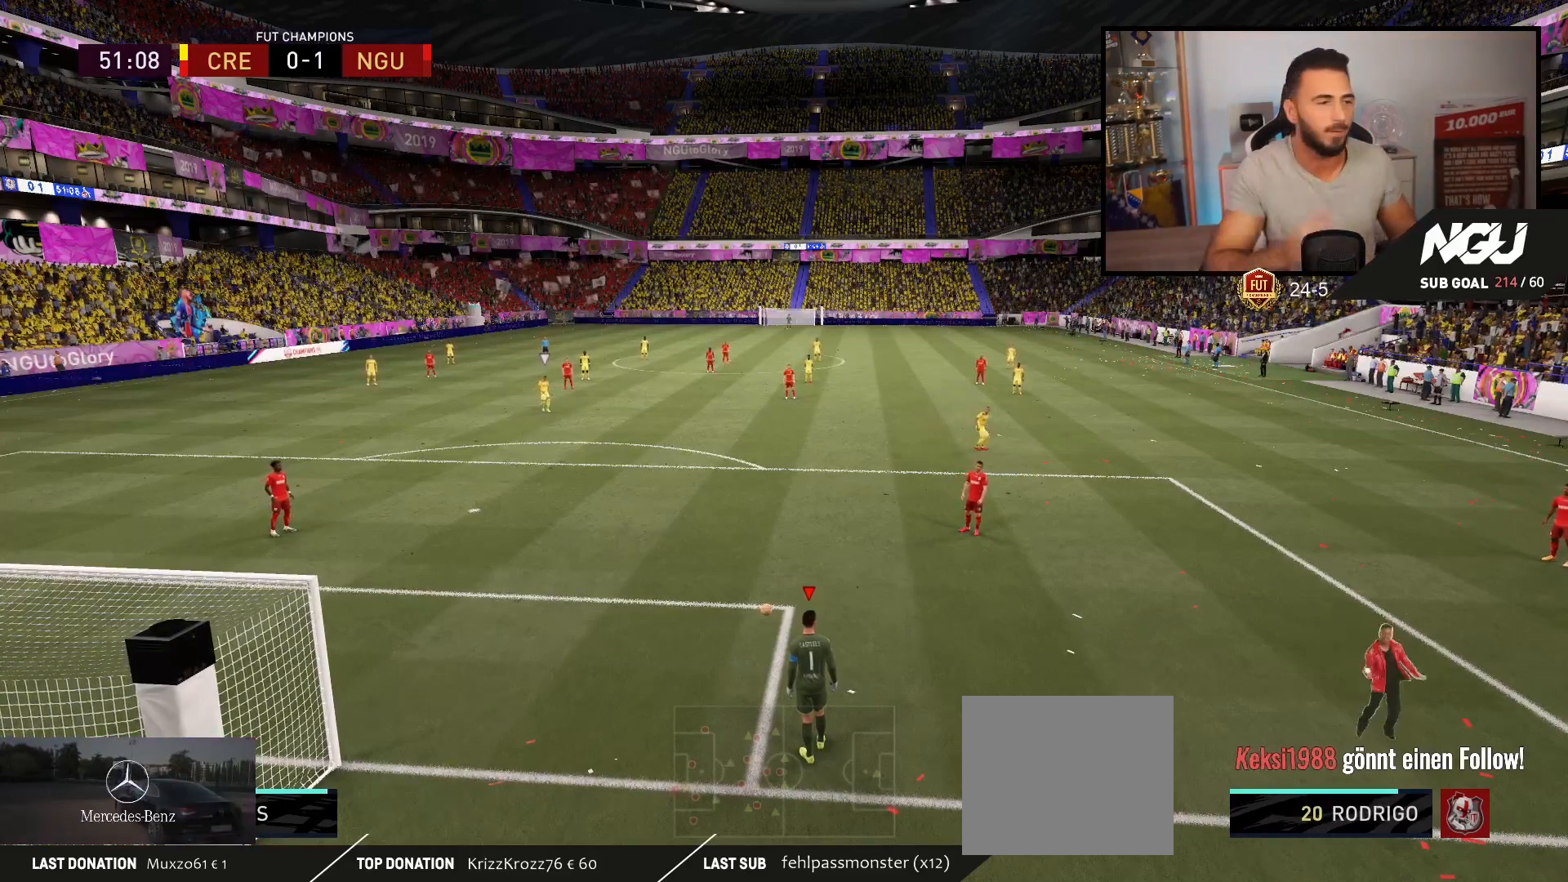
{"buttons": [], "left_stick": "center", "right_stick": "center", "events": []}
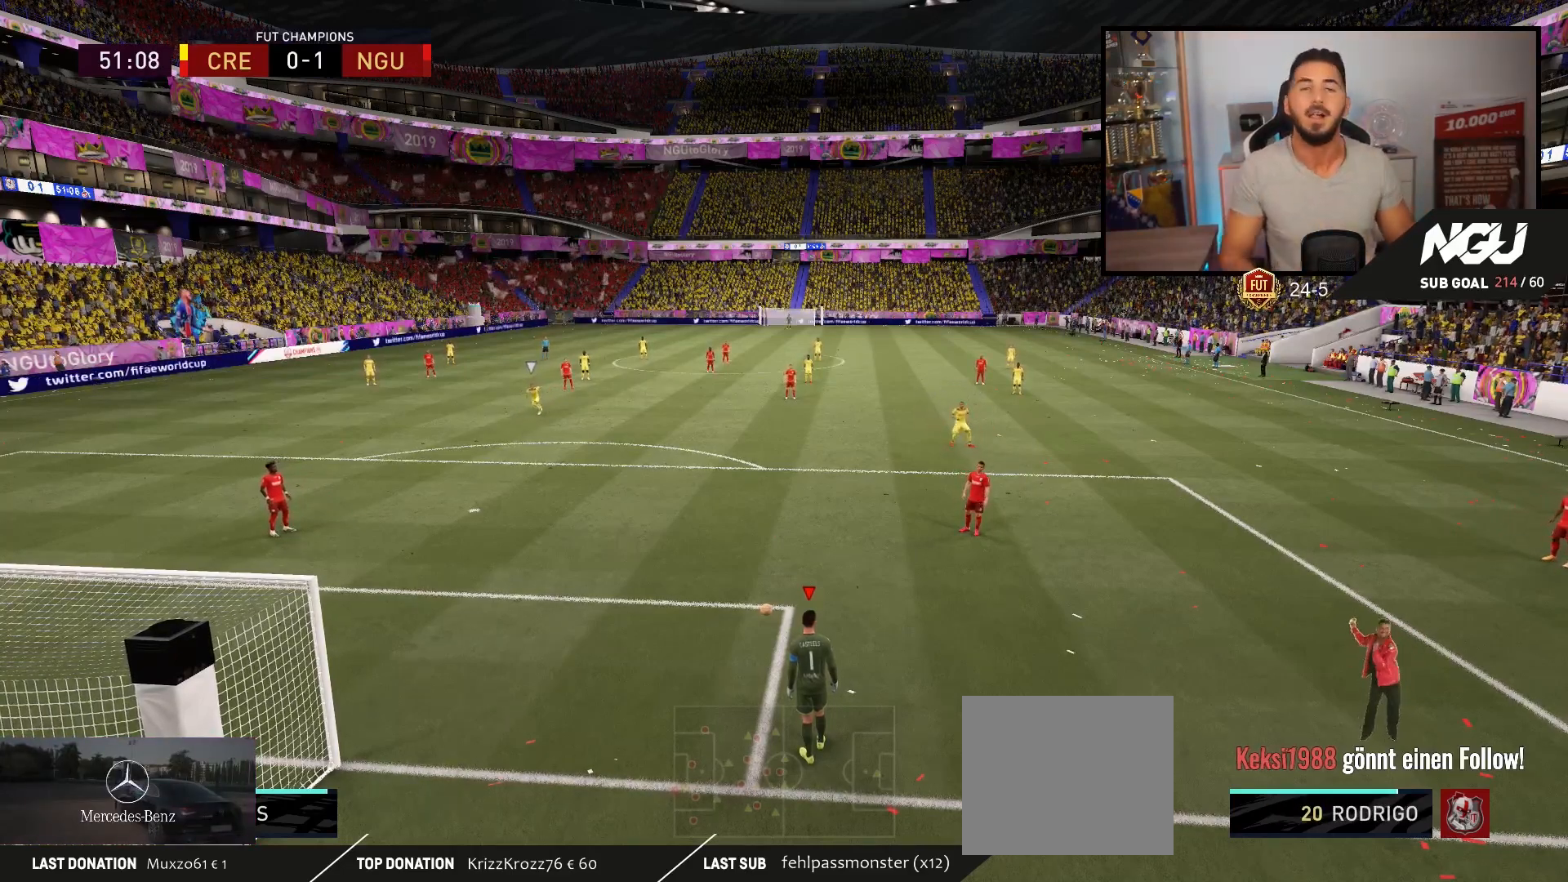
{"buttons": [], "left_stick": "center", "right_stick": "center", "events": []}
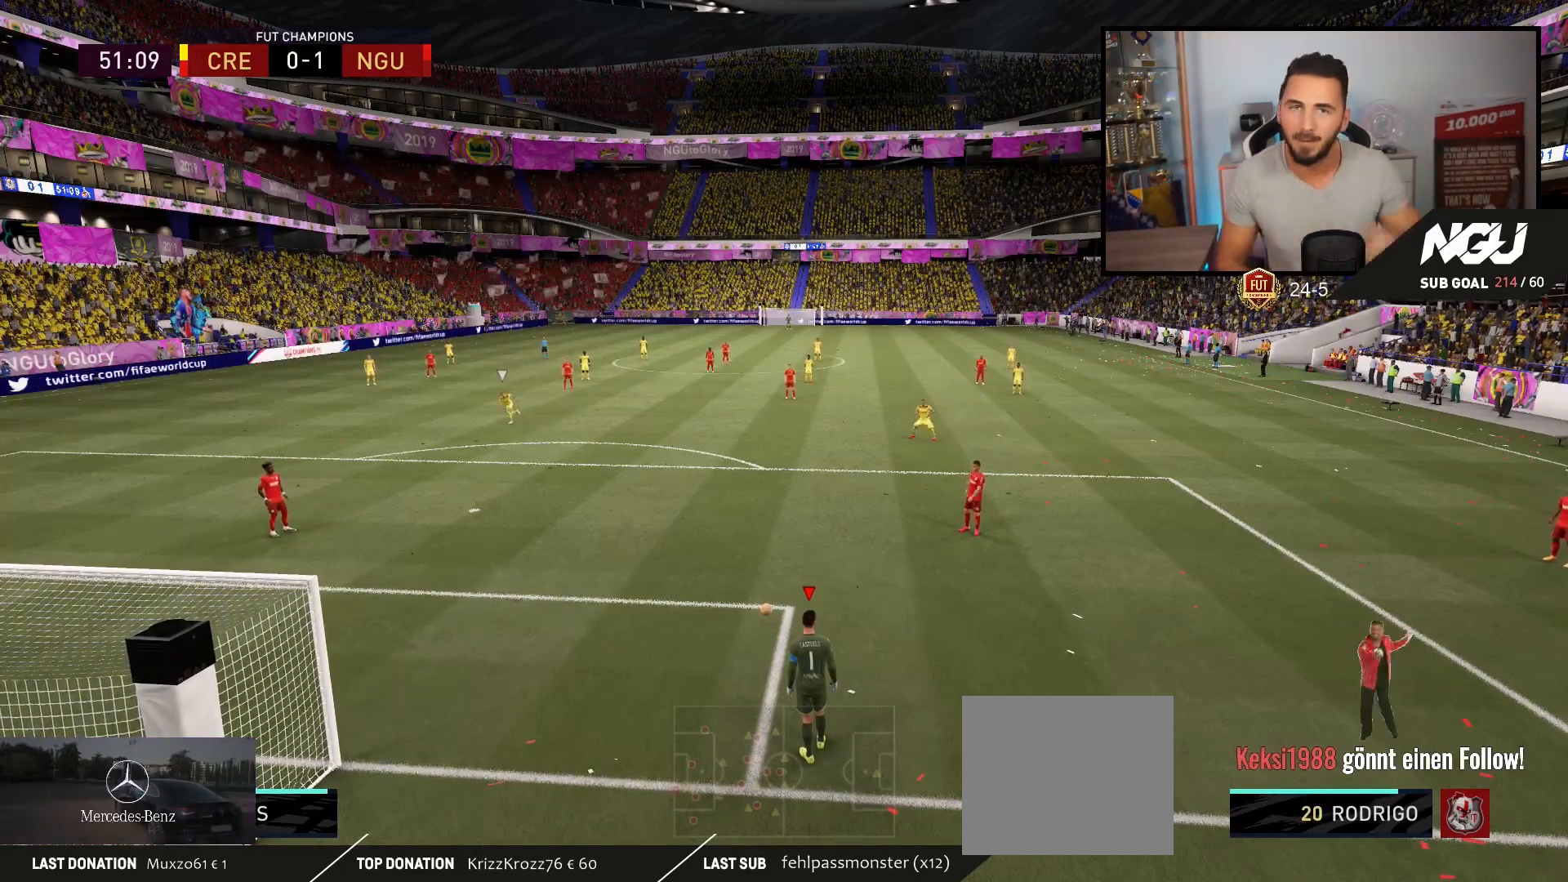
{"buttons": [], "left_stick": "right", "right_stick": "center", "events": [[233, "left_stick", "right"], [267, "CROSS", "down"], [333, "CROSS", "up"]]}
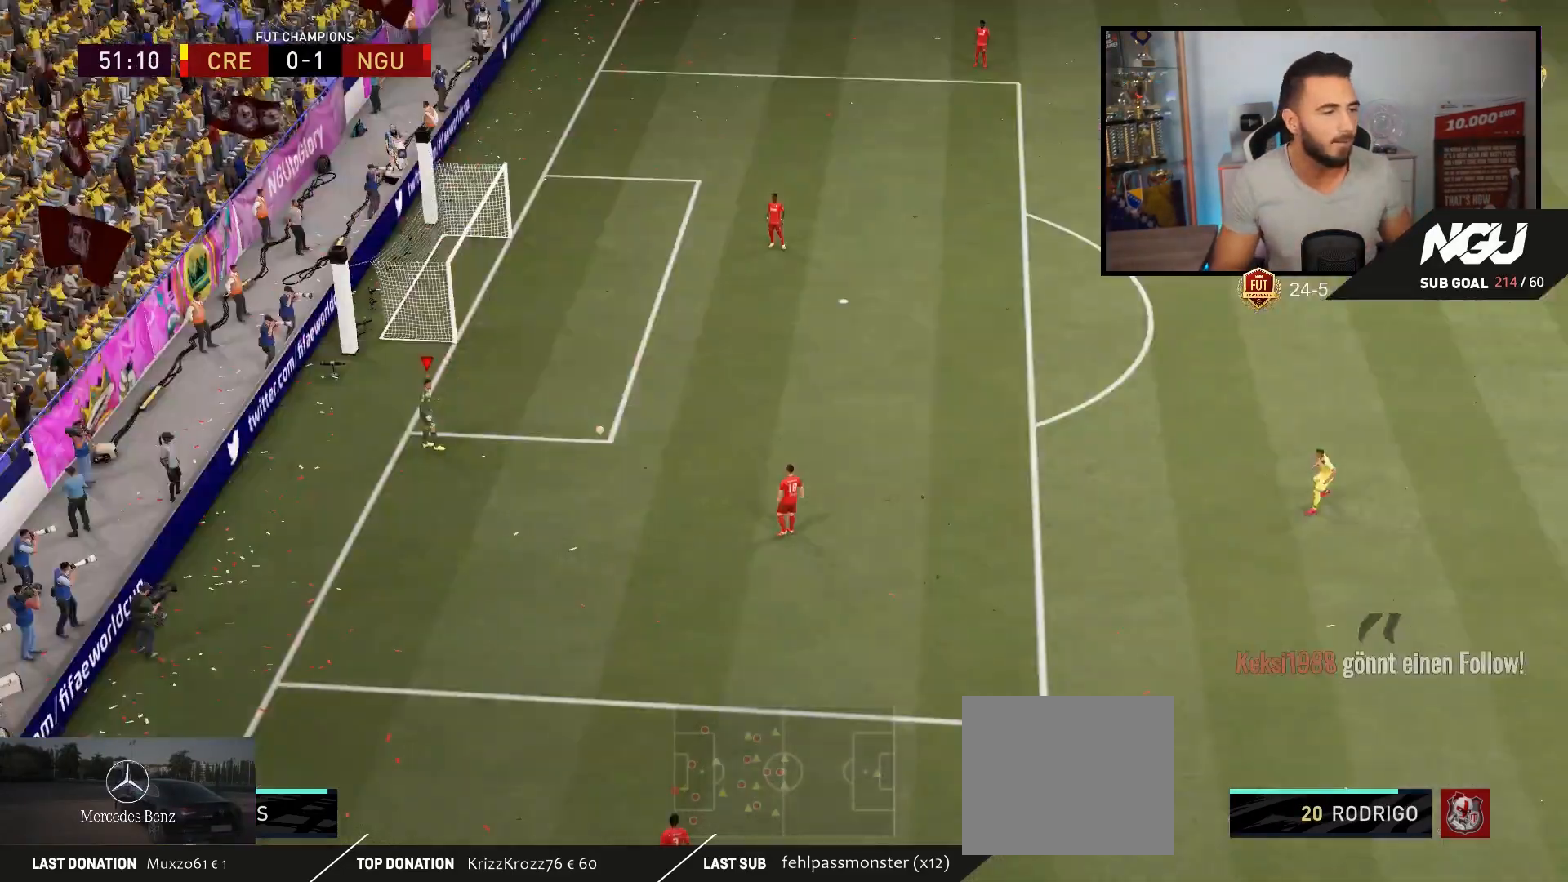
{"buttons": [], "left_stick": "down-right", "right_stick": "center", "events": [[133, "left_stick", "down-right"]]}
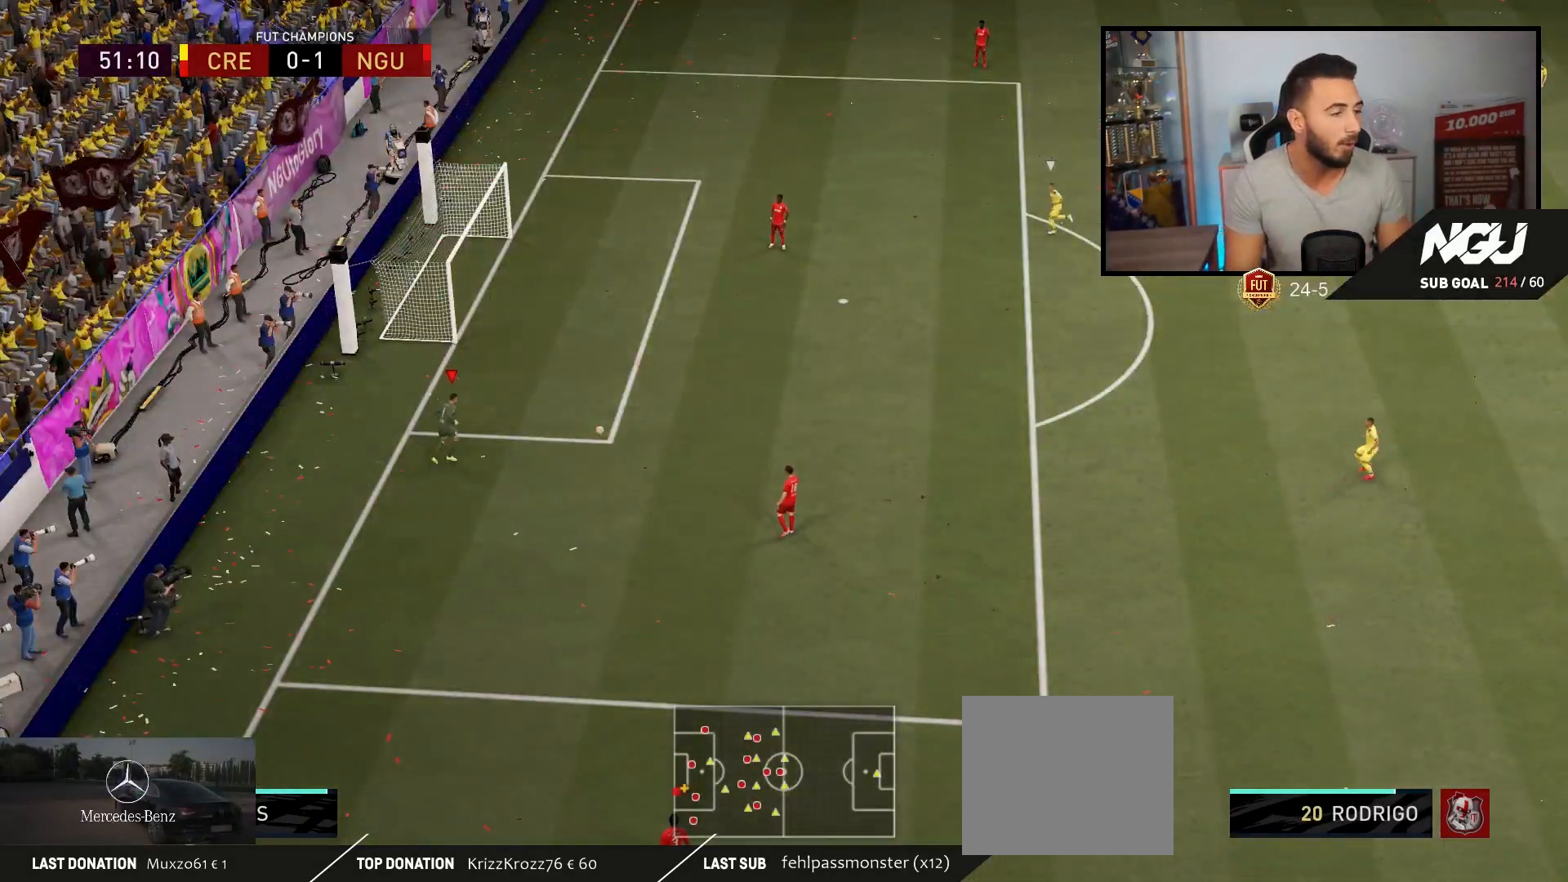
{"buttons": [], "left_stick": "down-right", "right_stick": "center", "events": []}
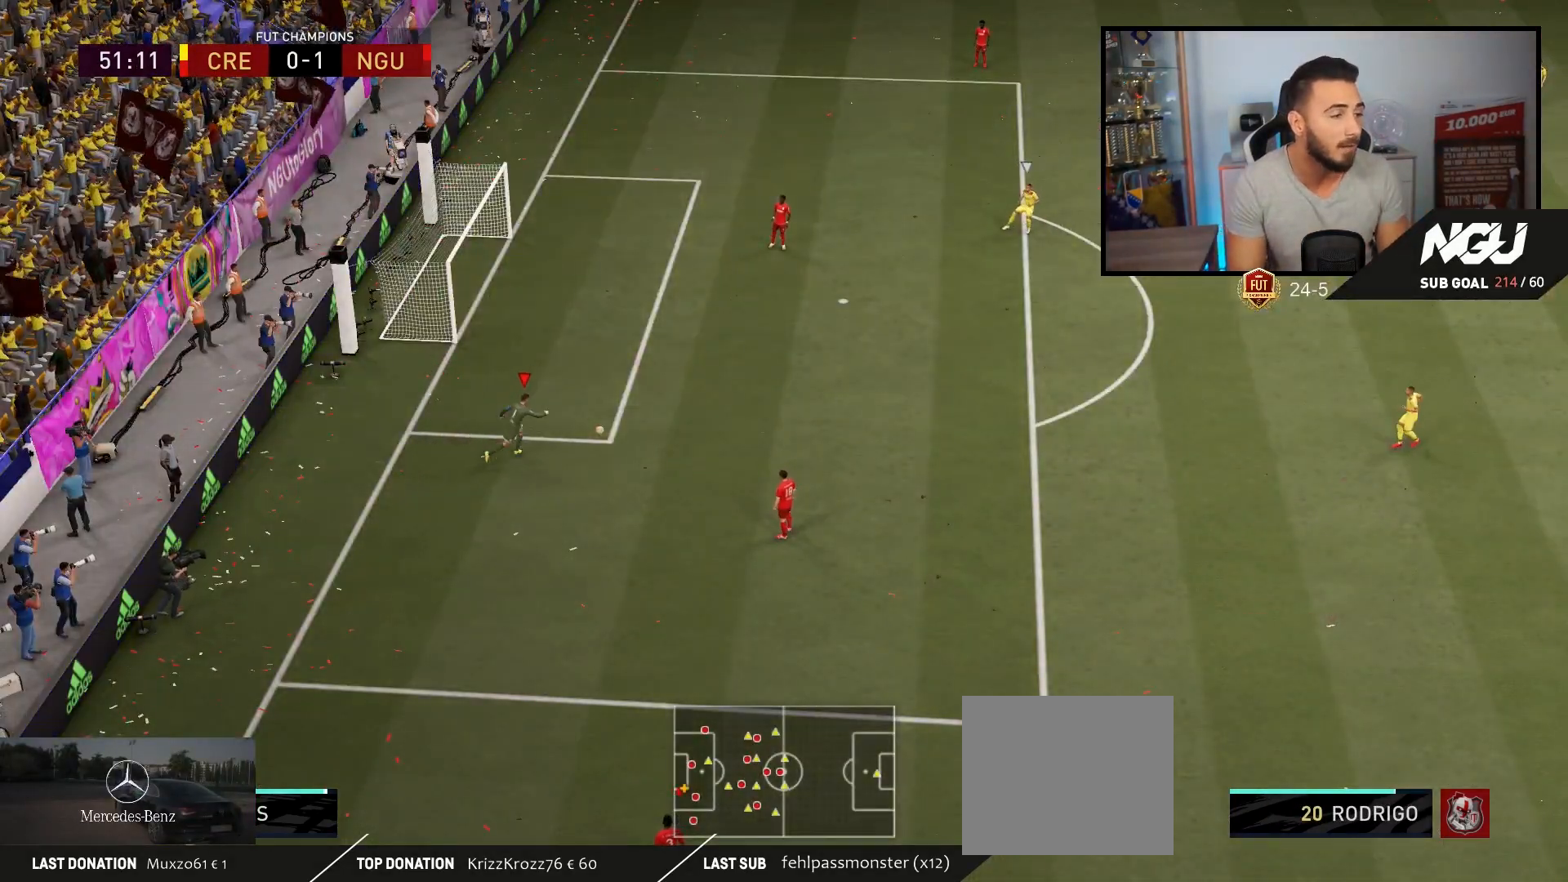
{"buttons": ["R2"], "left_stick": "left", "right_stick": "center", "events": [[67, "R2", "down"], [67, "left_stick", "left"]]}
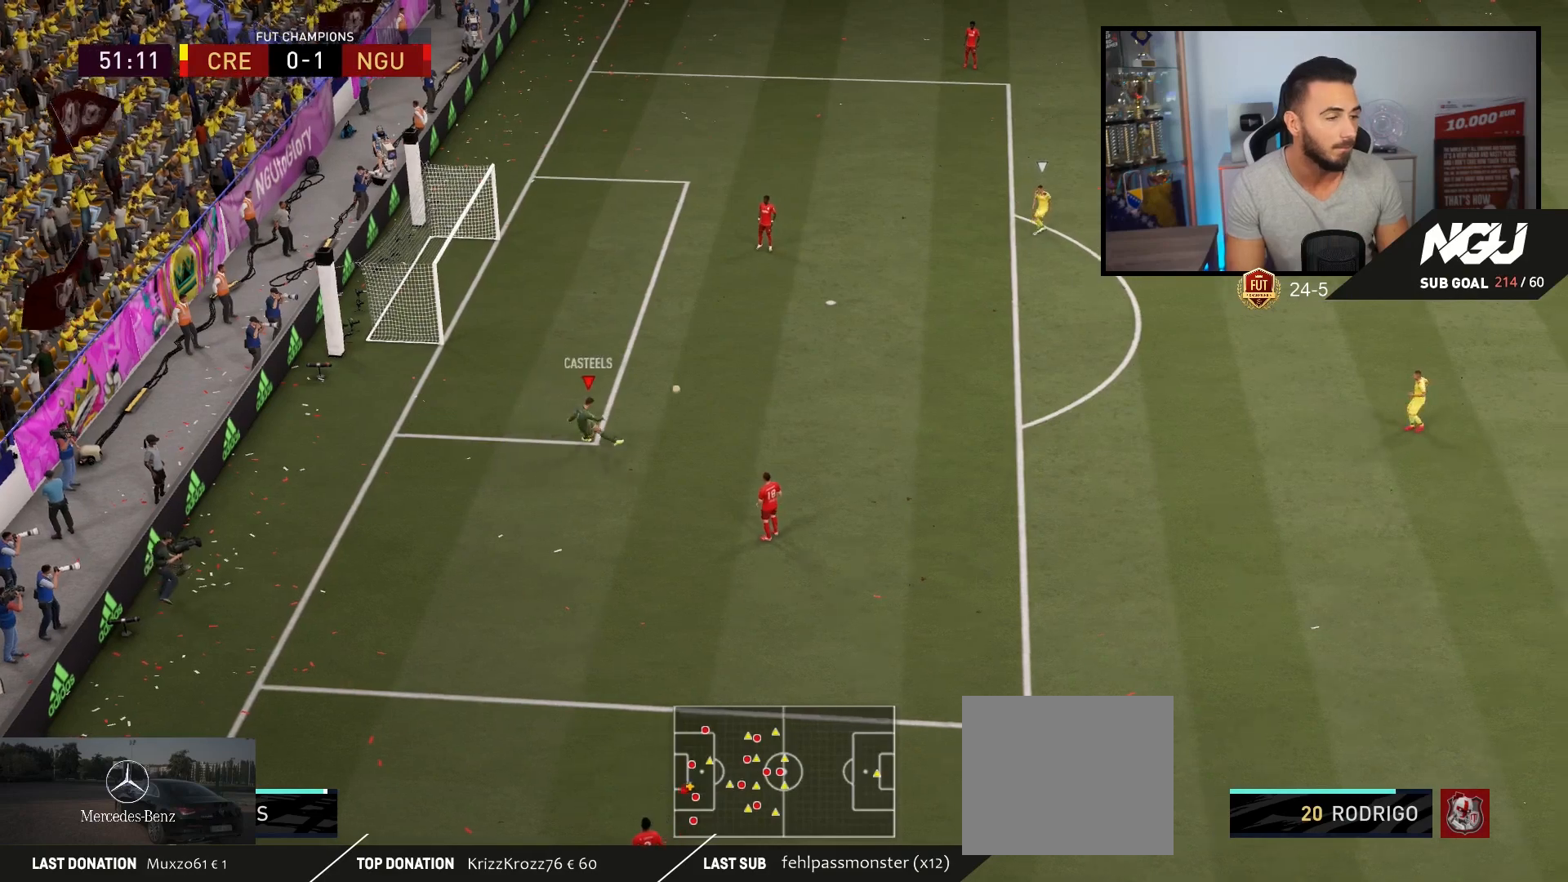
{"buttons": ["R2"], "left_stick": "left", "right_stick": "center", "events": []}
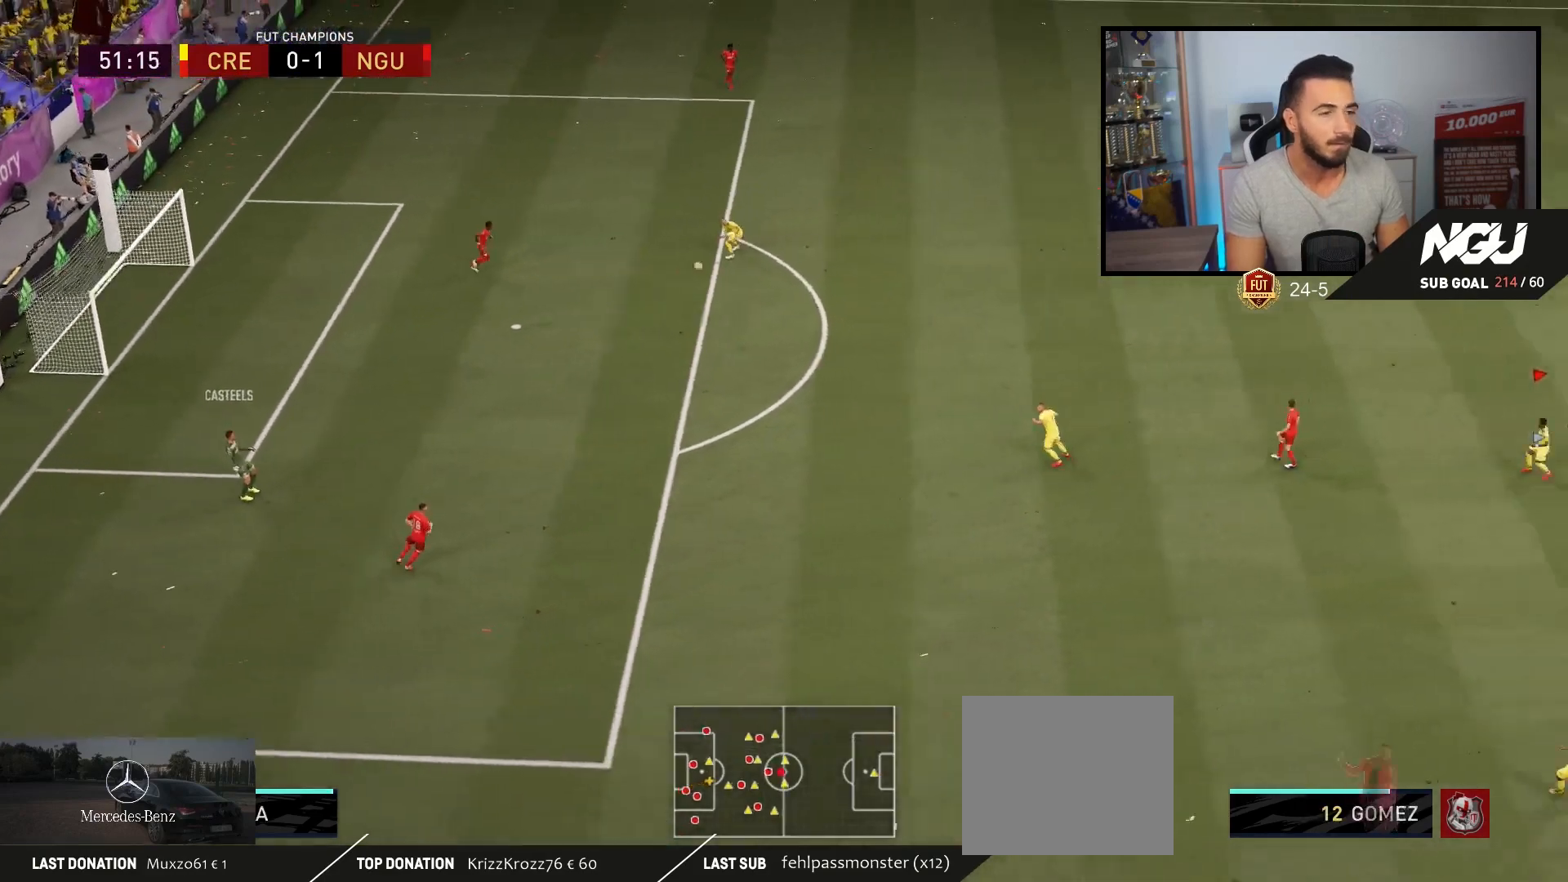
{"buttons": ["CROSS", "R2"], "left_stick": "up-left", "right_stick": "center", "events": [[433, "CROSS", "down"], [467, "left_stick", "up-left"]]}
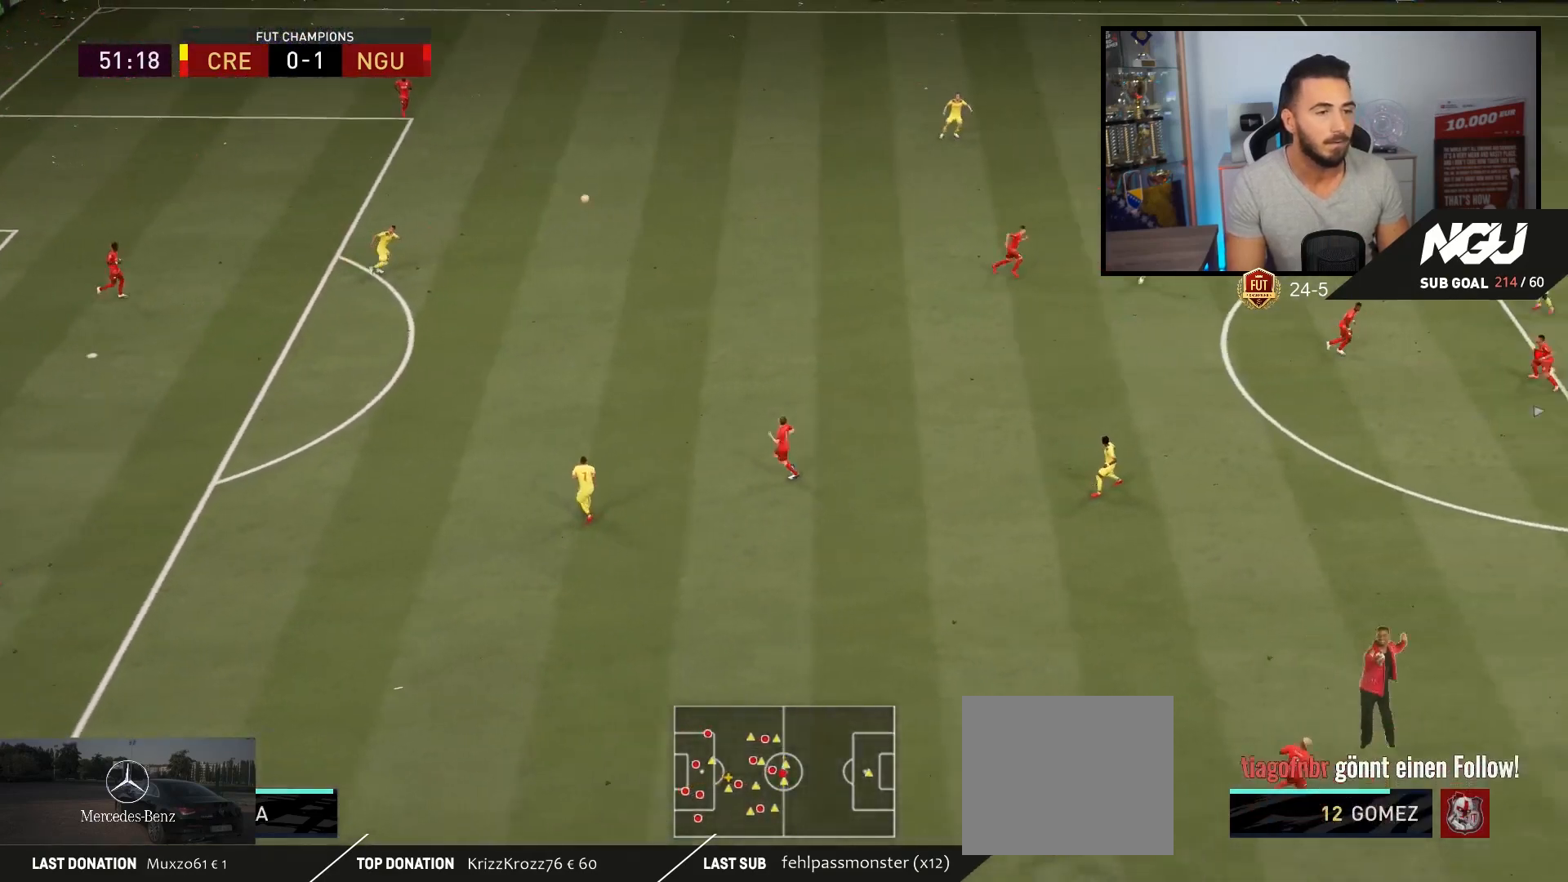
{"buttons": ["R2"], "left_stick": "up", "right_stick": "center", "events": [[133, "CROSS", "up"], [133, "left_stick", "up"]]}
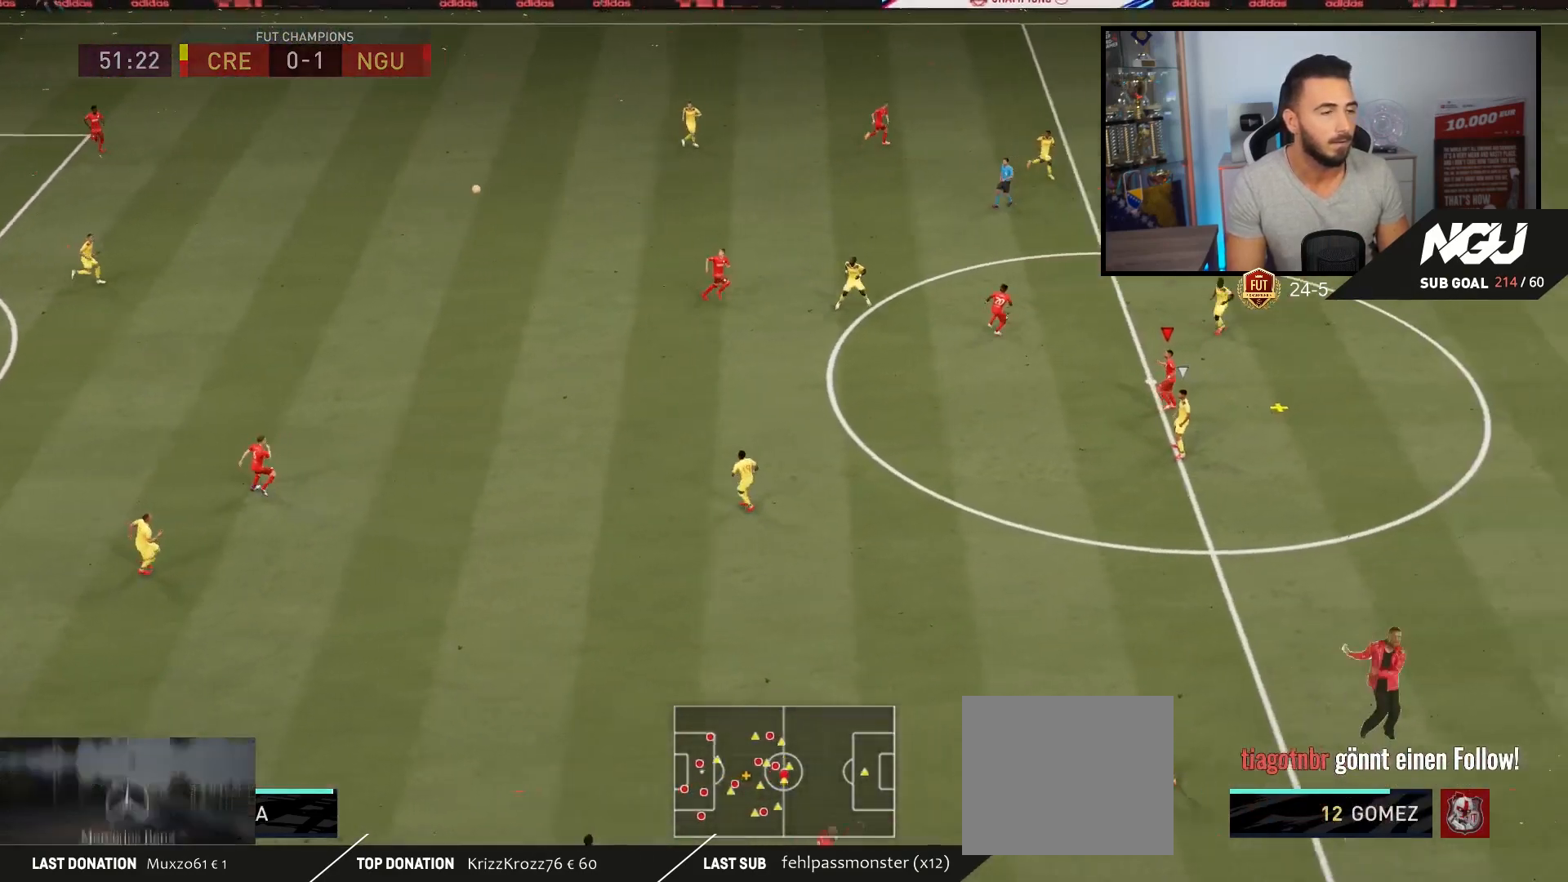
{"buttons": ["R2"], "left_stick": "up", "right_stick": "center", "events": []}
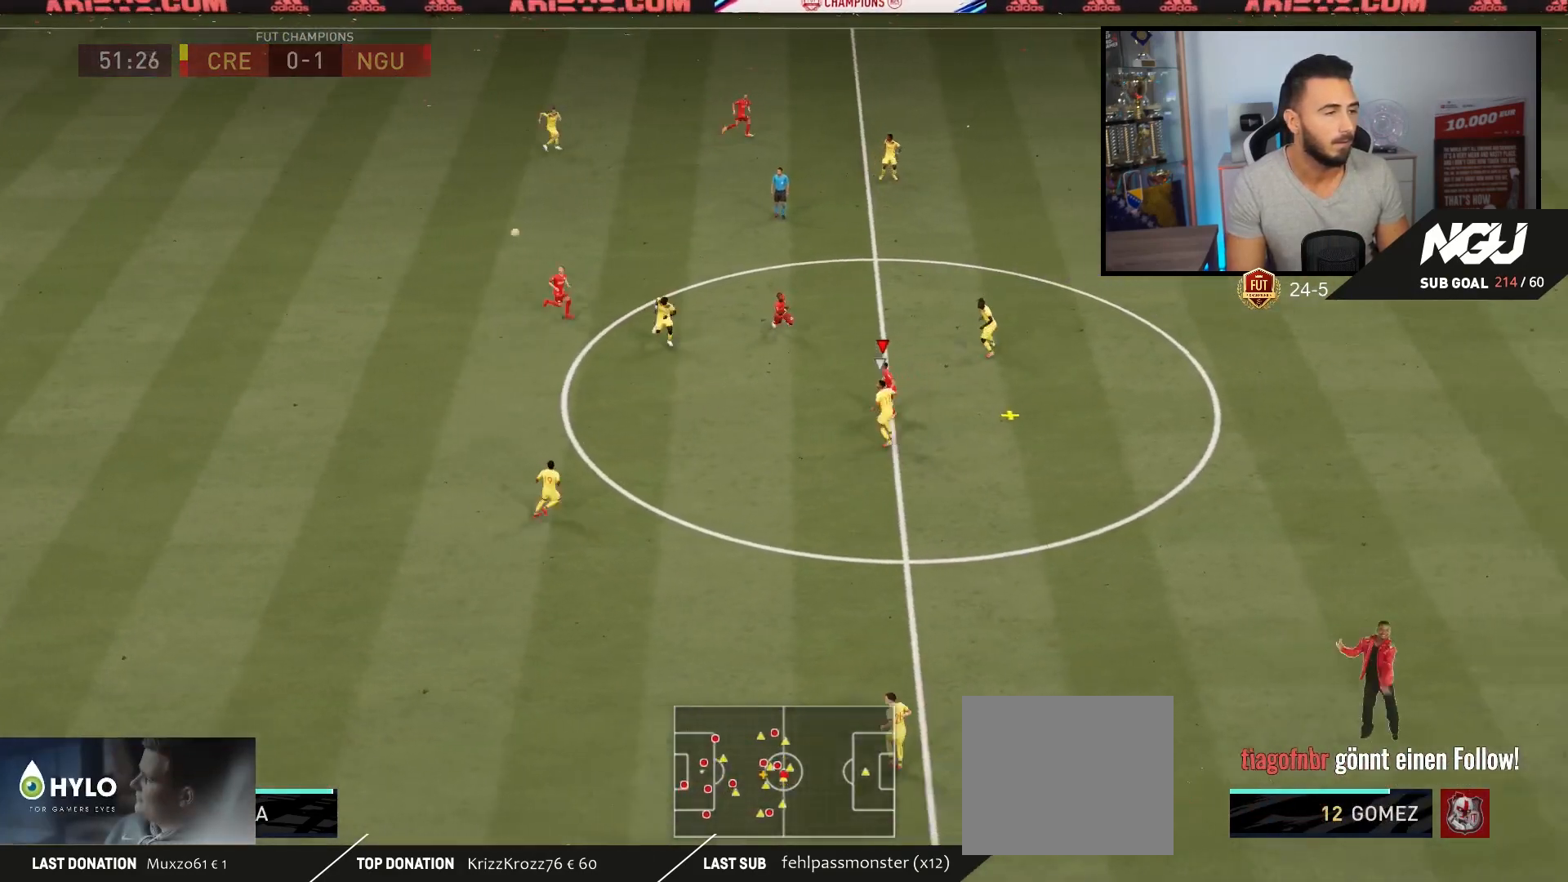
{"buttons": ["R2"], "left_stick": "up-left", "right_stick": "center", "events": [[467, "left_stick", "up-left"]]}
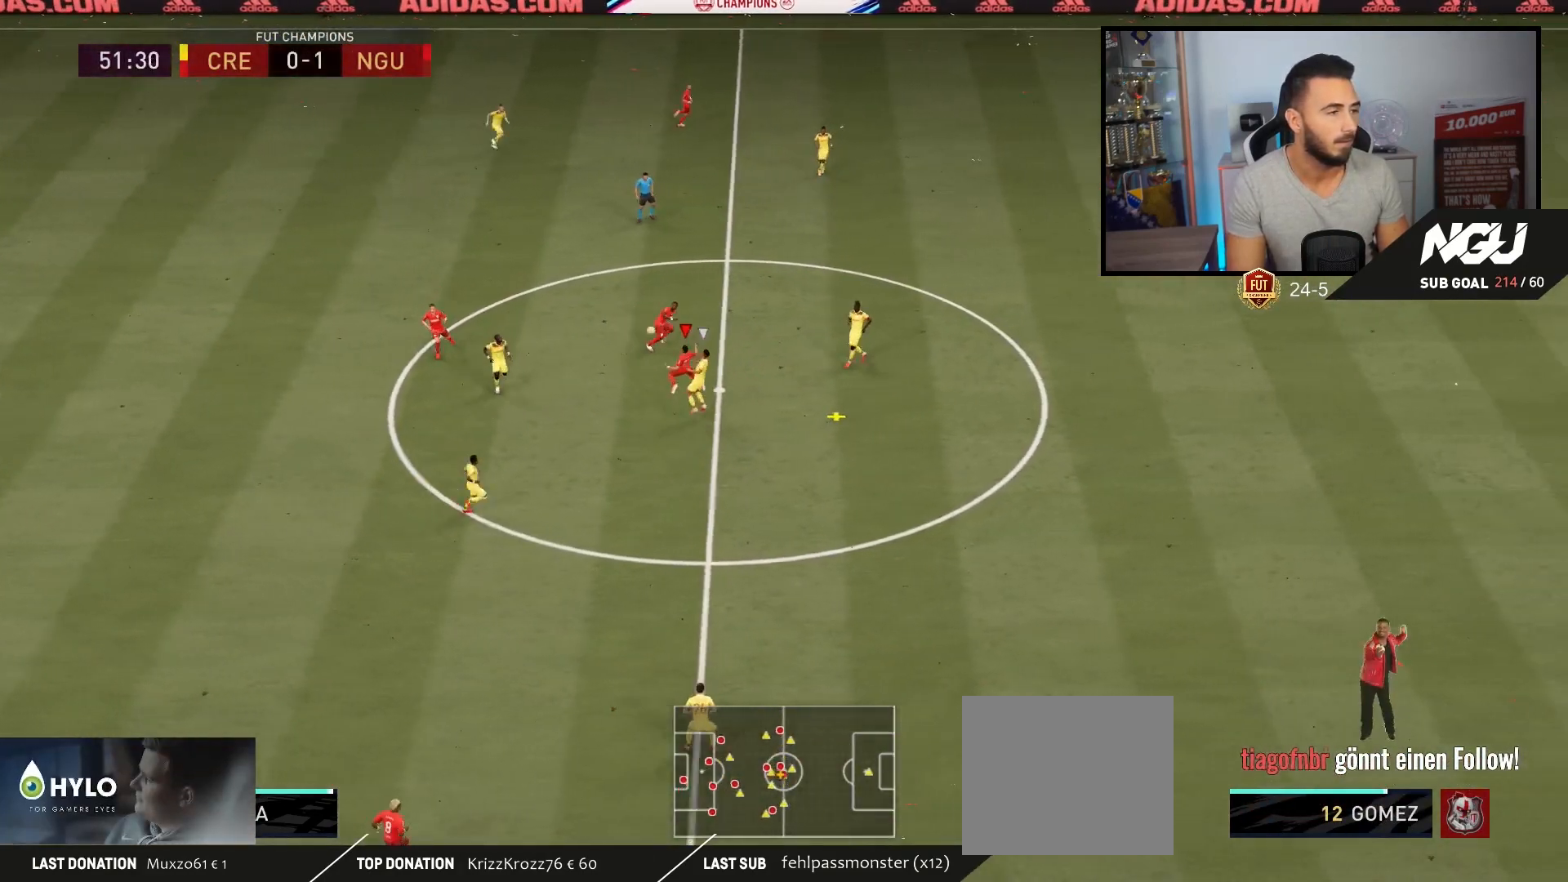
{"buttons": ["L1", "R2"], "left_stick": "up-left", "right_stick": "center", "events": [[467, "L1", "down"]]}
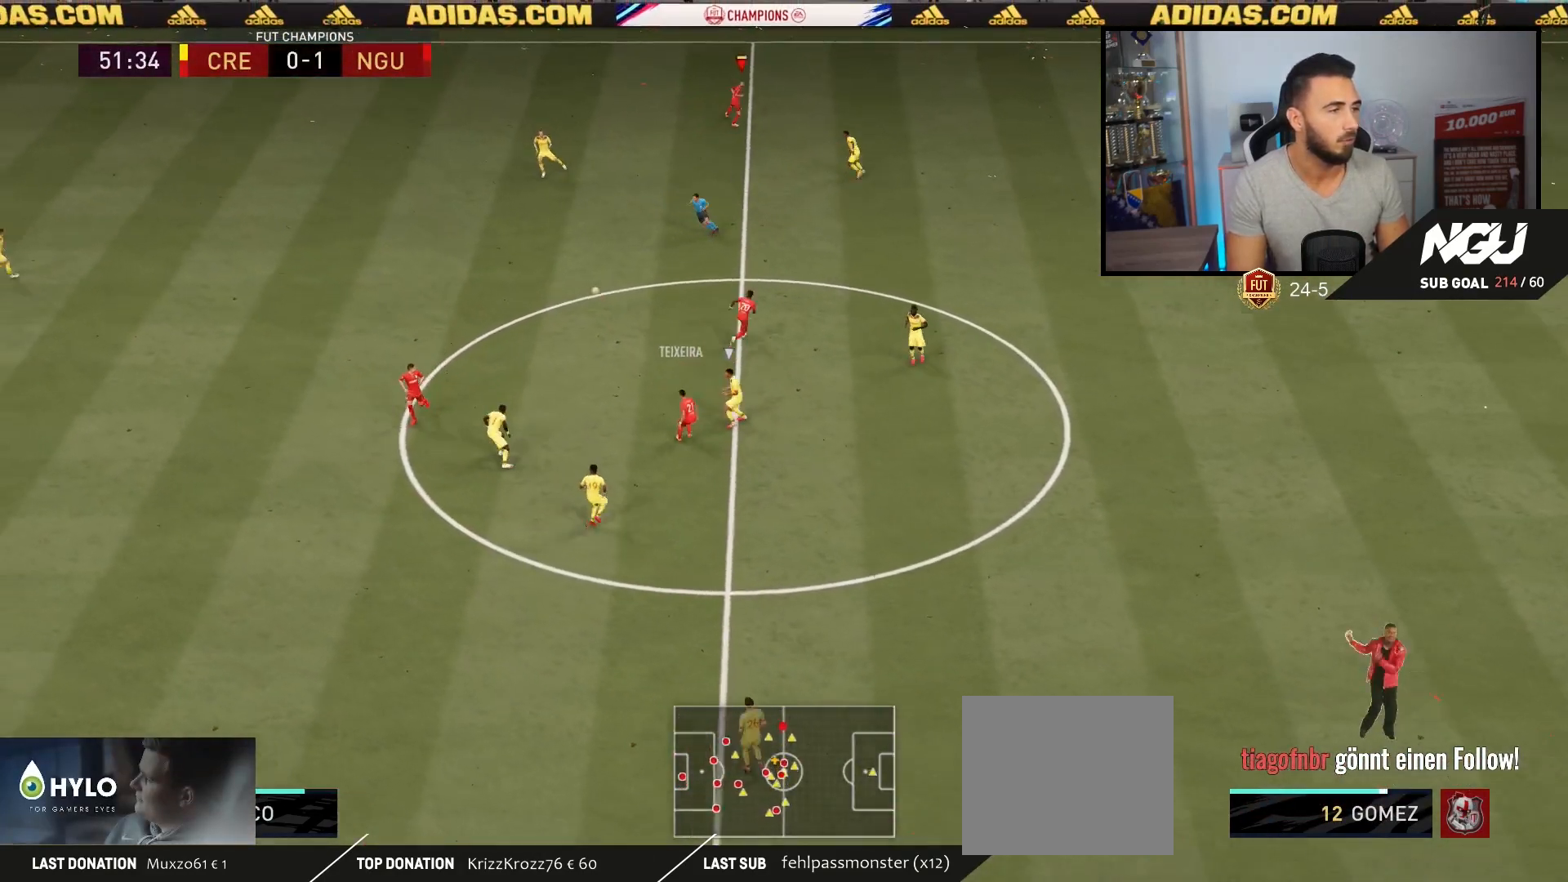
{"buttons": ["R2"], "left_stick": "down", "right_stick": "center", "events": [[100, "L1", "up"], [367, "left_stick", "left"], [500, "left_stick", "down"]]}
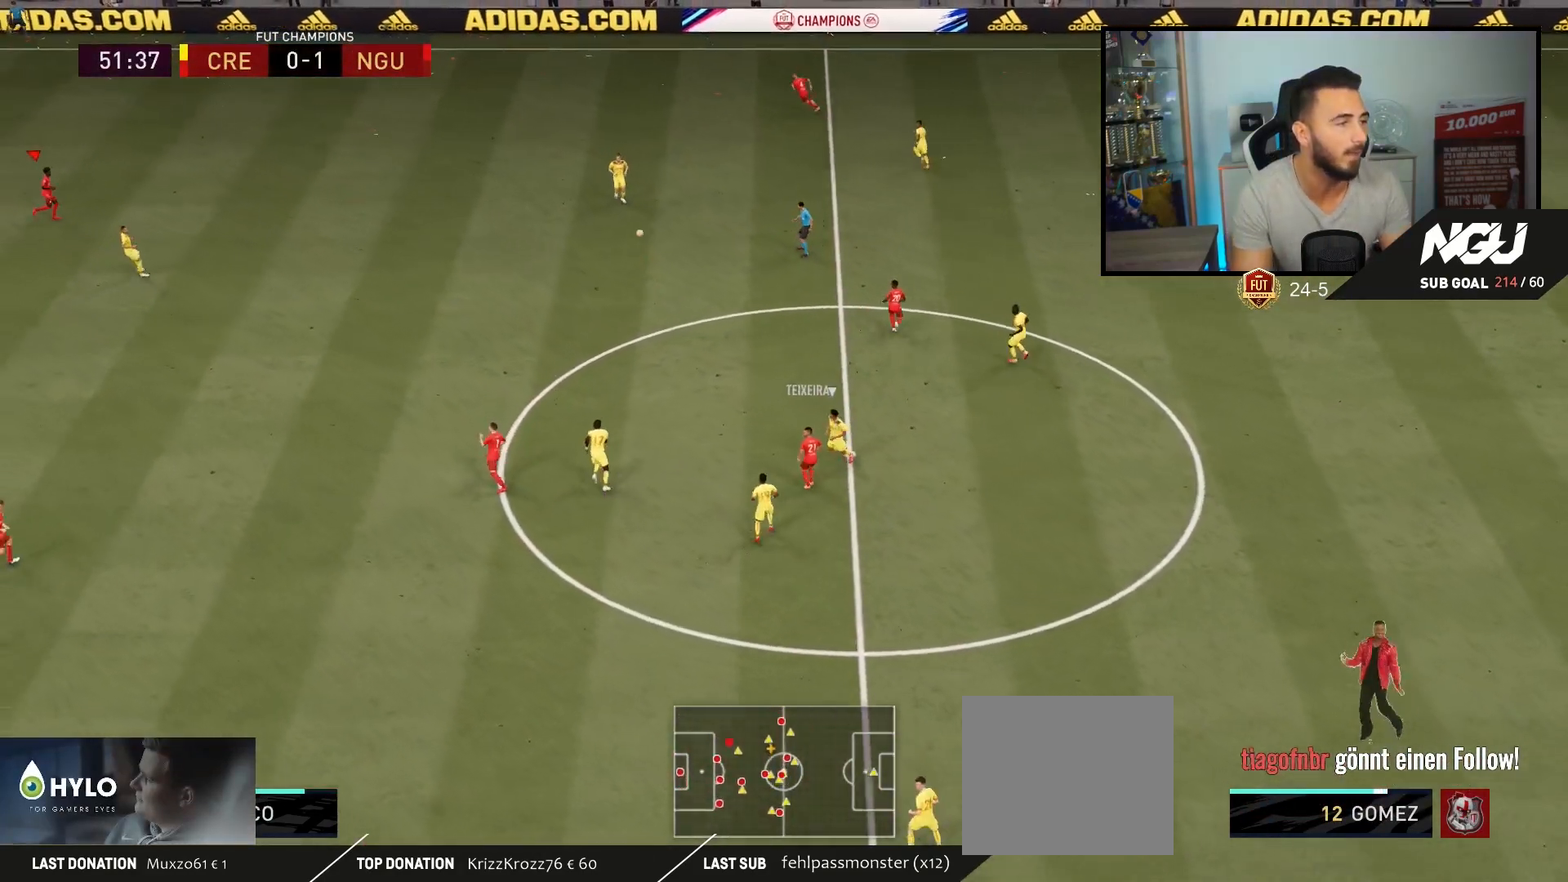
{"buttons": ["L2", "R2"], "left_stick": "down-right", "right_stick": "center", "events": [[133, "L2", "down"], [133, "R1", "down"], [133, "left_stick", "down-right"], [267, "R1", "up"]]}
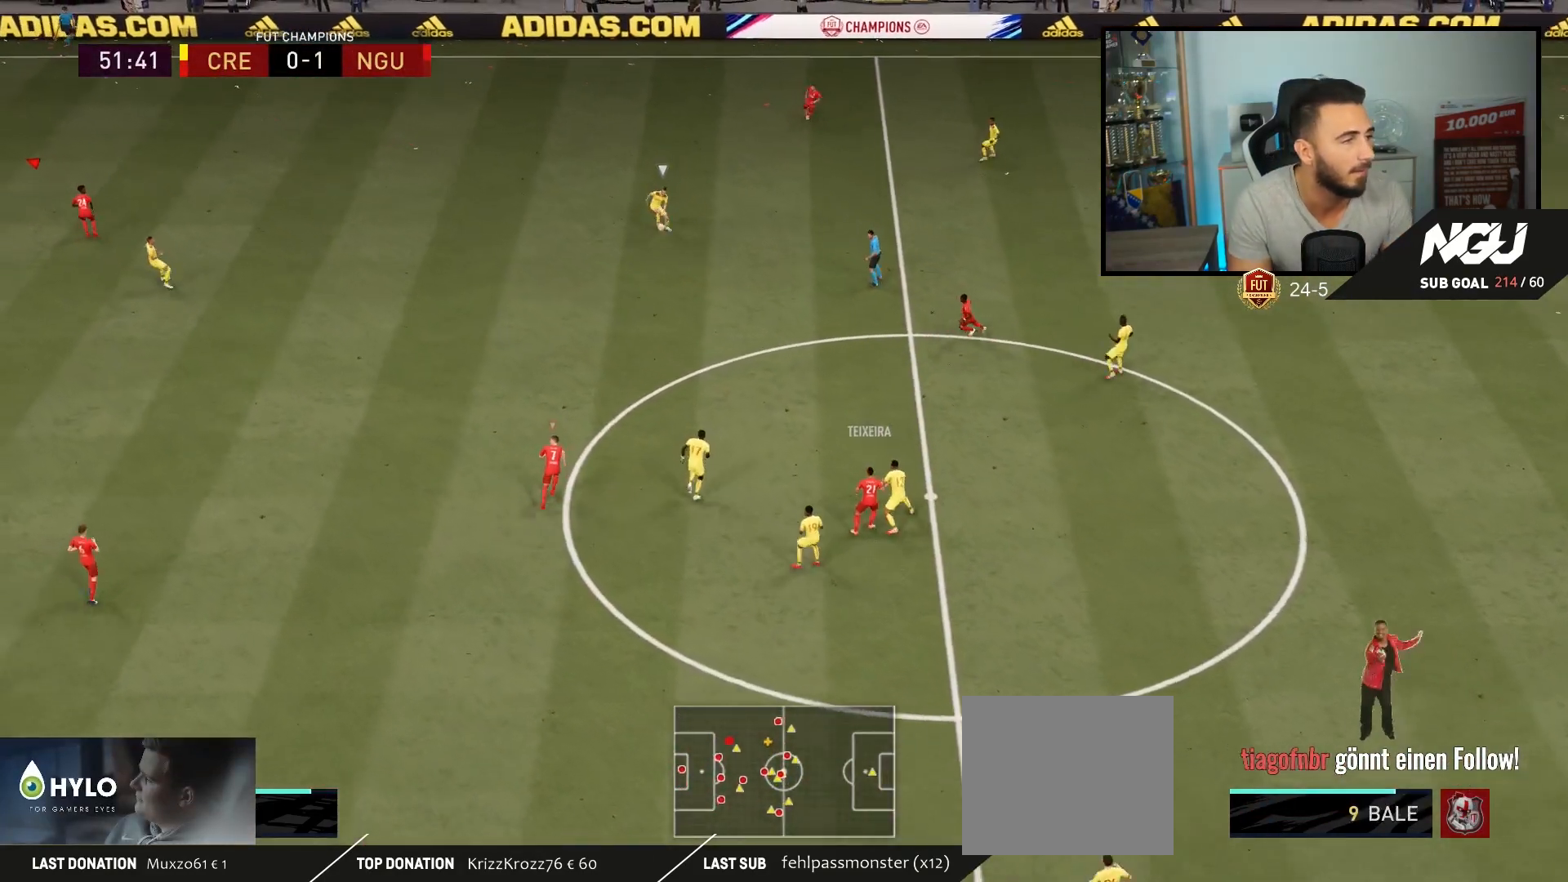
{"buttons": ["L2"], "left_stick": "down", "right_stick": "center", "events": [[467, "left_stick", "down"], [500, "R2", "up"]]}
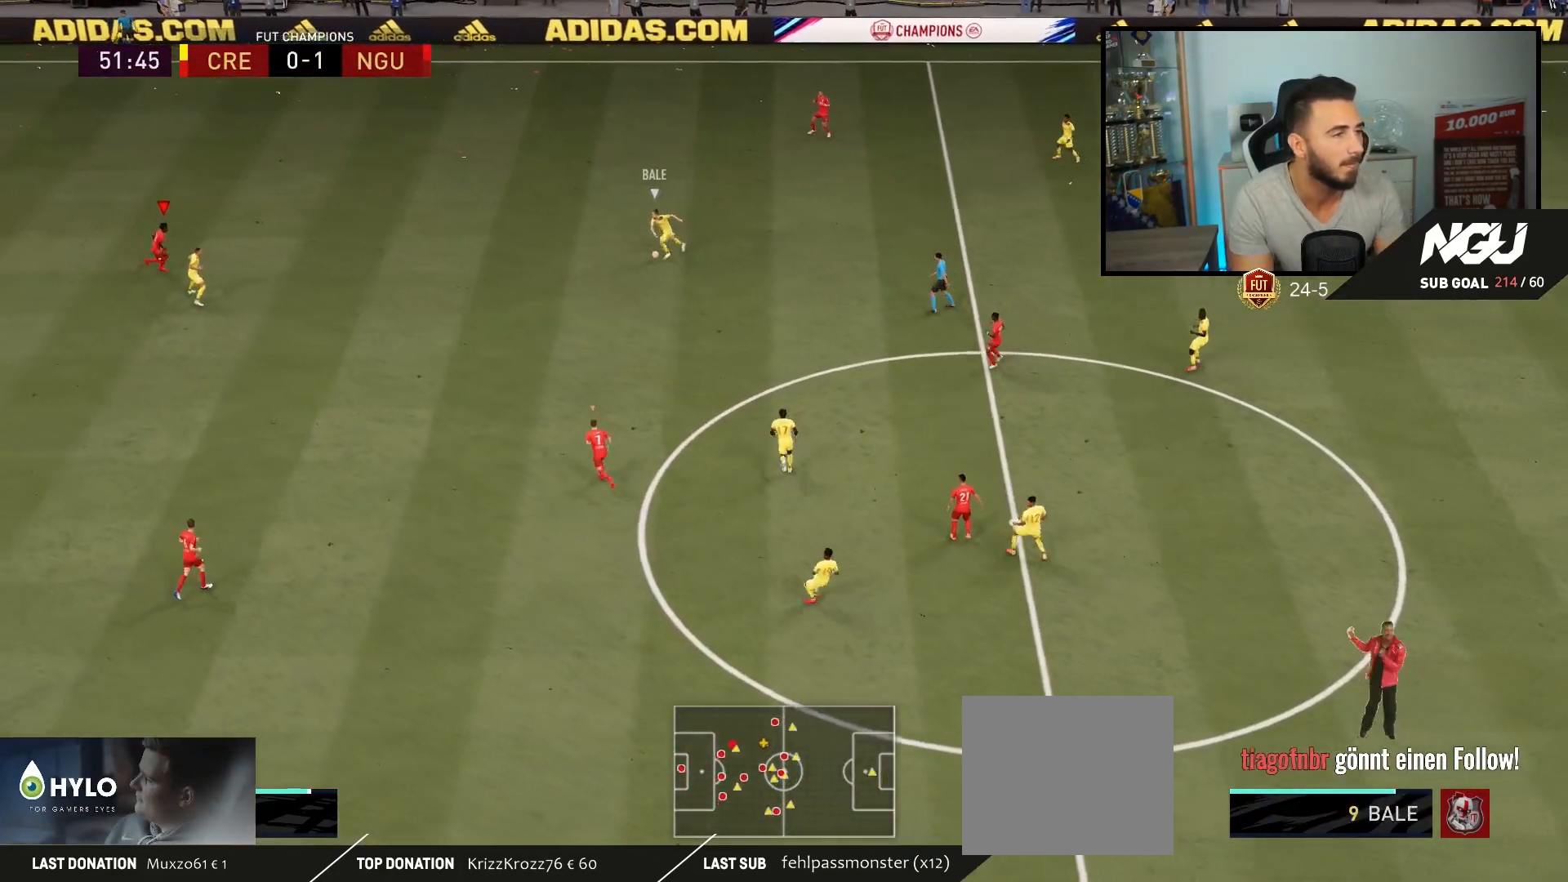
{"buttons": ["L2"], "left_stick": "down", "right_stick": "center", "events": [[300, "left_stick", "down-right"], [467, "left_stick", "down"]]}
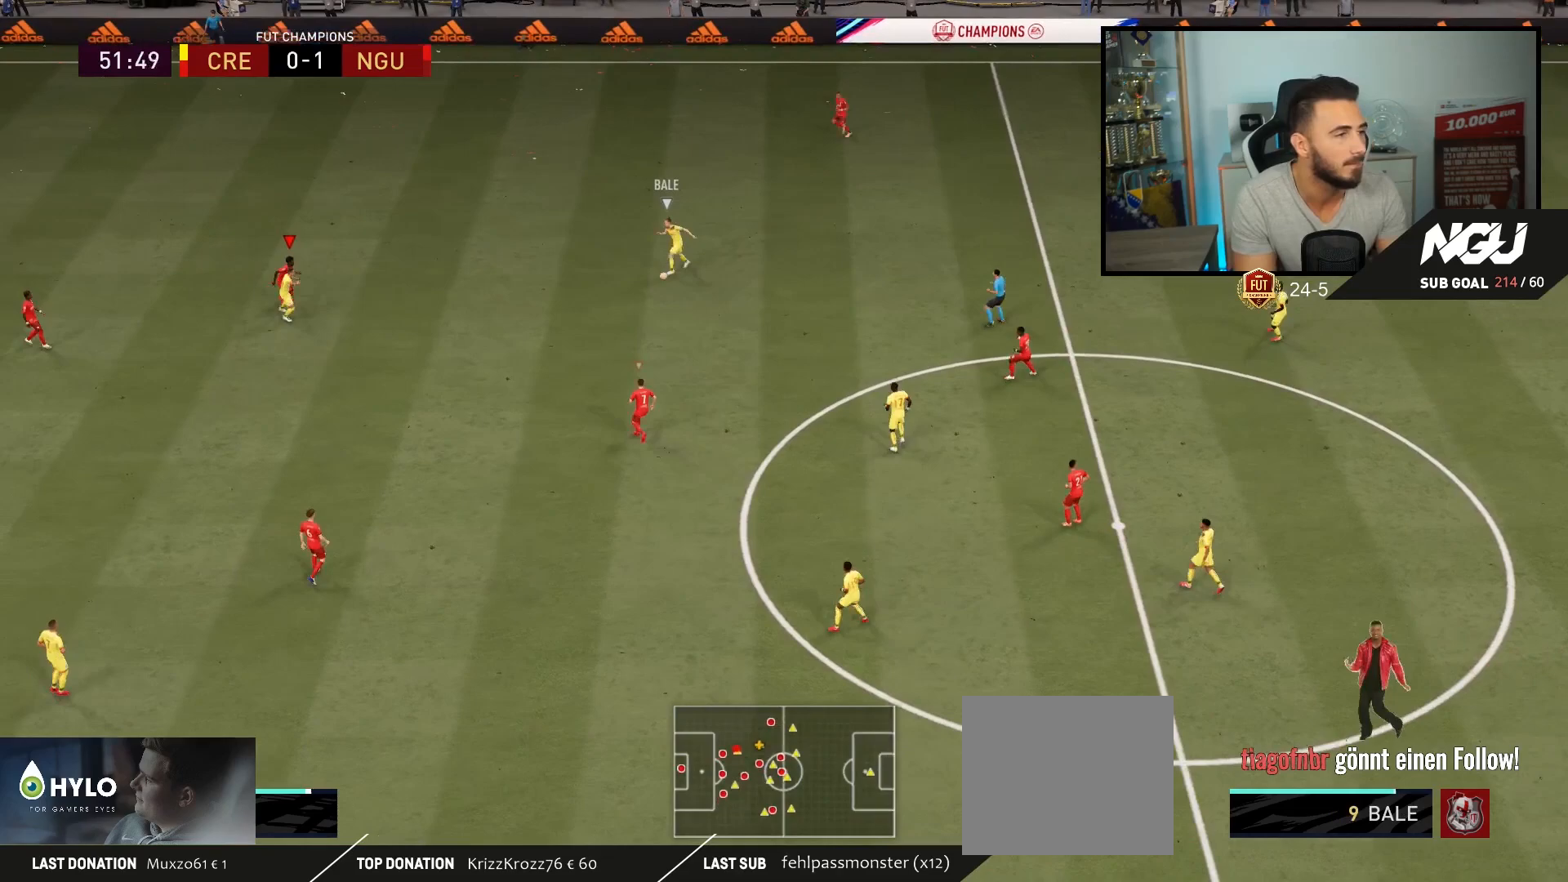
{"buttons": ["L2"], "left_stick": "right", "right_stick": "center", "events": [[67, "R2", "down"], [133, "L3", "down"], [133, "left_stick", "up-left"], [300, "L3", "up"], [300, "R2", "up"], [367, "left_stick", "up-right"], [500, "left_stick", "right"]]}
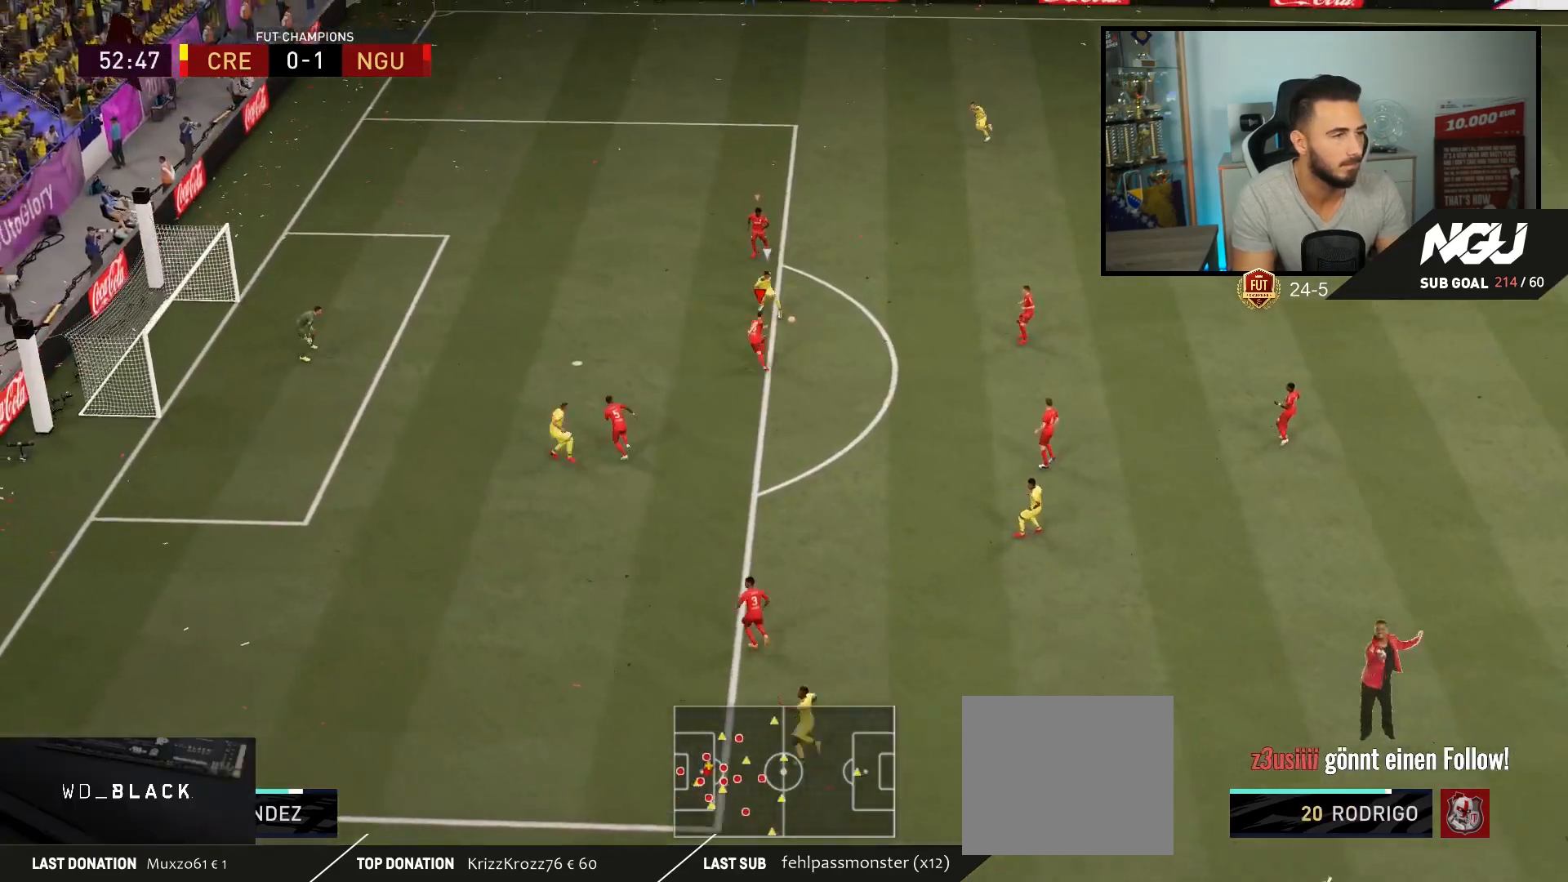
{"buttons": ["L2", "L3"], "left_stick": "down", "right_stick": "center", "events": [[67, "R2", "down"], [100, "left_stick", "down-right"], [267, "L3", "down"], [267, "left_stick", "down"], [433, "R2", "up"]]}
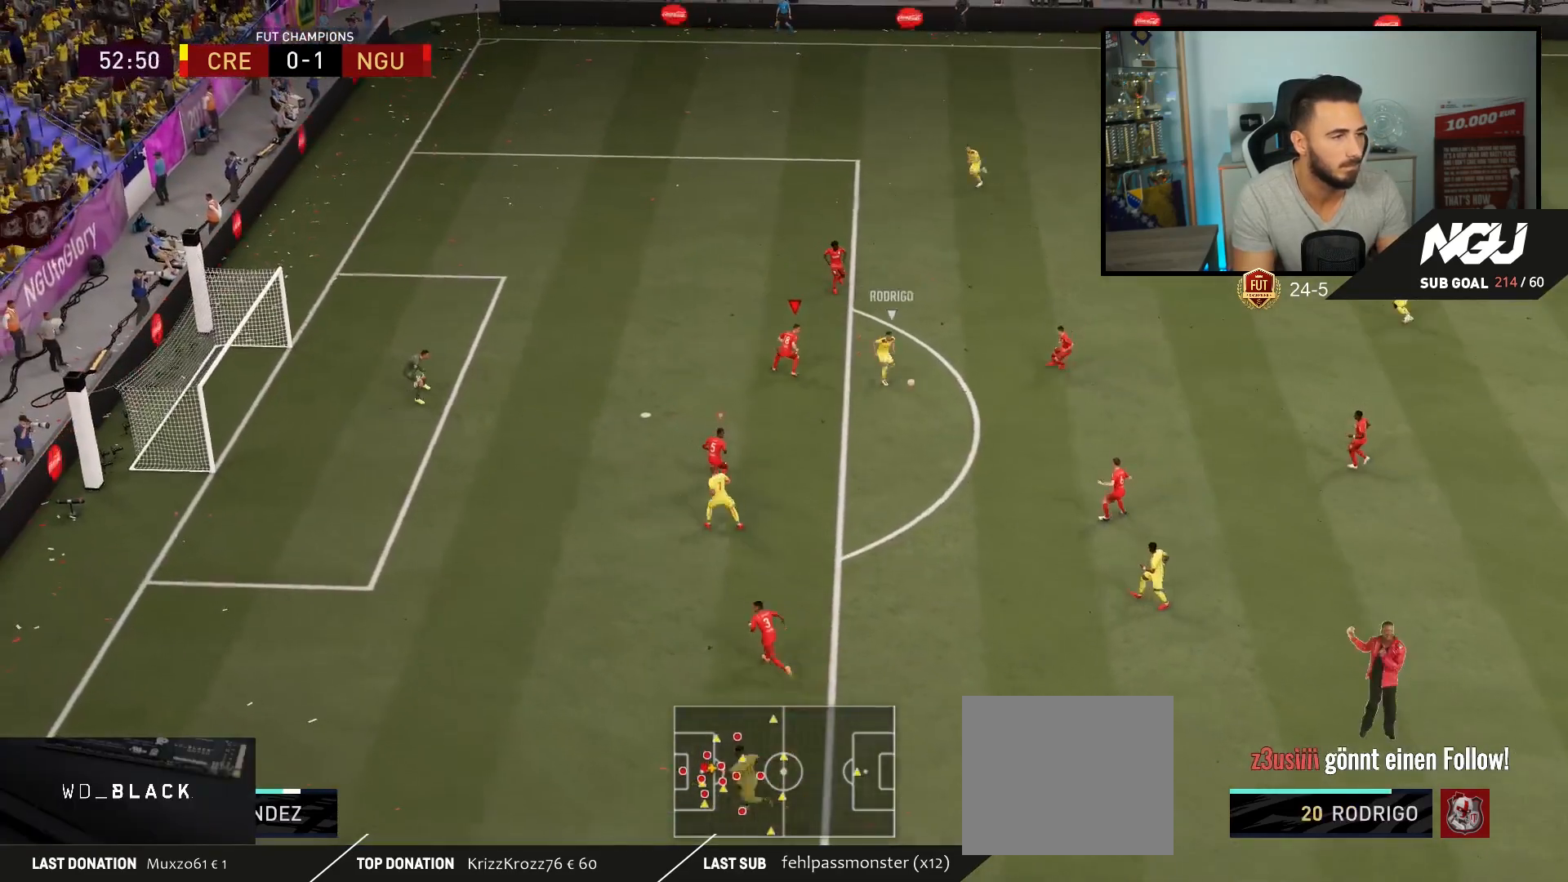
{"buttons": ["L2", "R2"], "left_stick": "down-right", "right_stick": "center", "events": [[100, "left_stick", "down-left"], [233, "left_stick", "down"], [367, "left_stick", "down-right"], [400, "L3", "up"], [467, "R2", "down"]]}
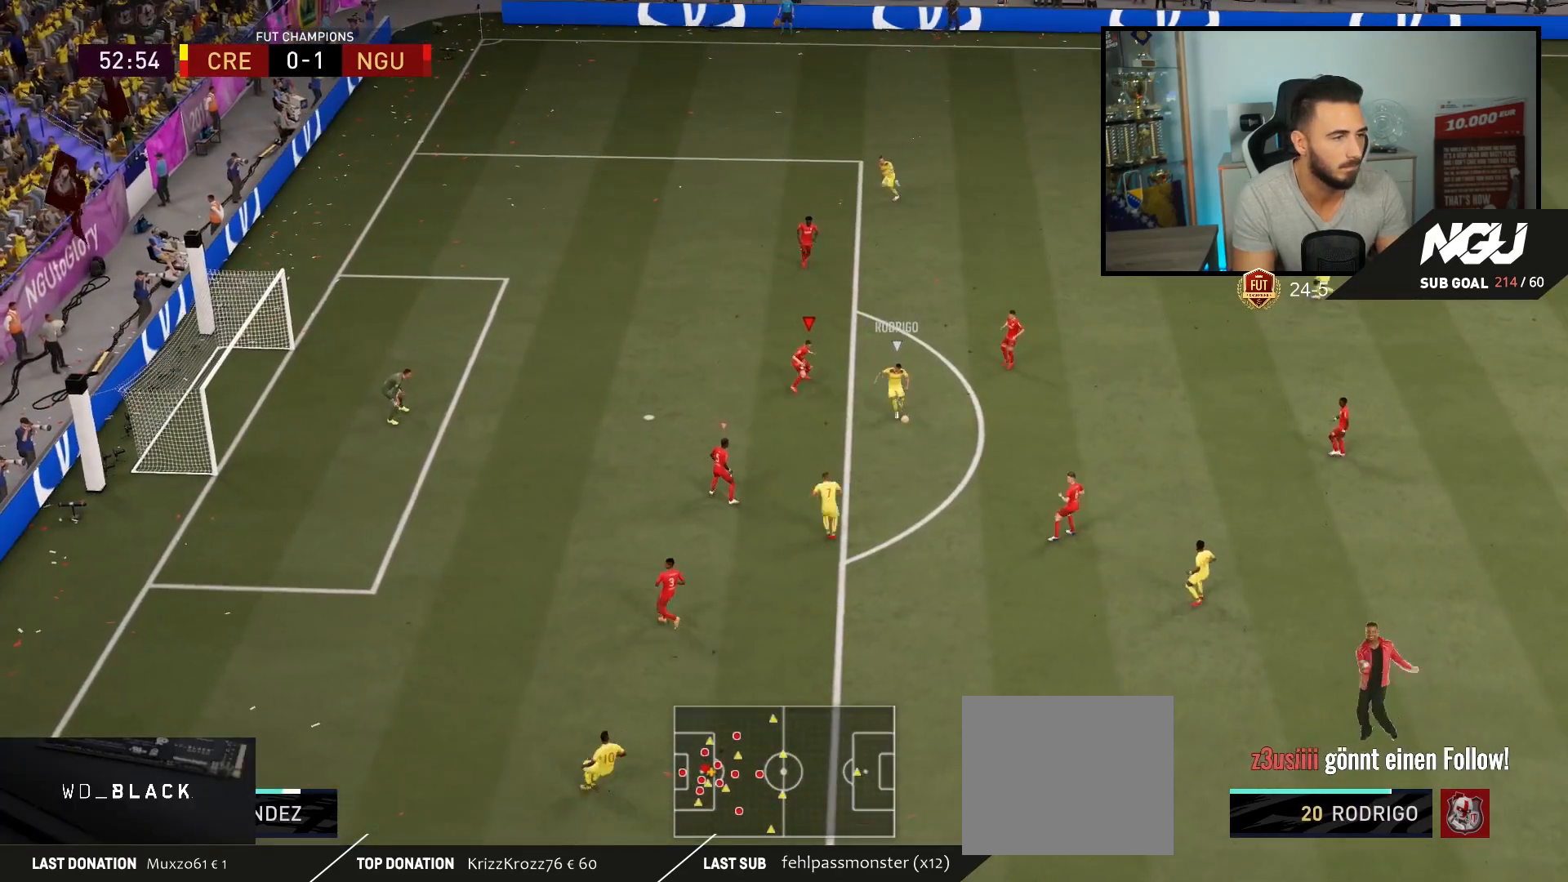
{"buttons": [], "left_stick": "down-right", "right_stick": "center", "events": [[100, "L3", "down"], [100, "left_stick", "down-left"], [167, "L2", "up"], [167, "L3", "up"], [167, "left_stick", "down"], [200, "R1", "down"], [267, "left_stick", "down-right"], [333, "L1", "down"], [333, "R1", "up"], [367, "L1", "up"], [367, "R2", "up"]]}
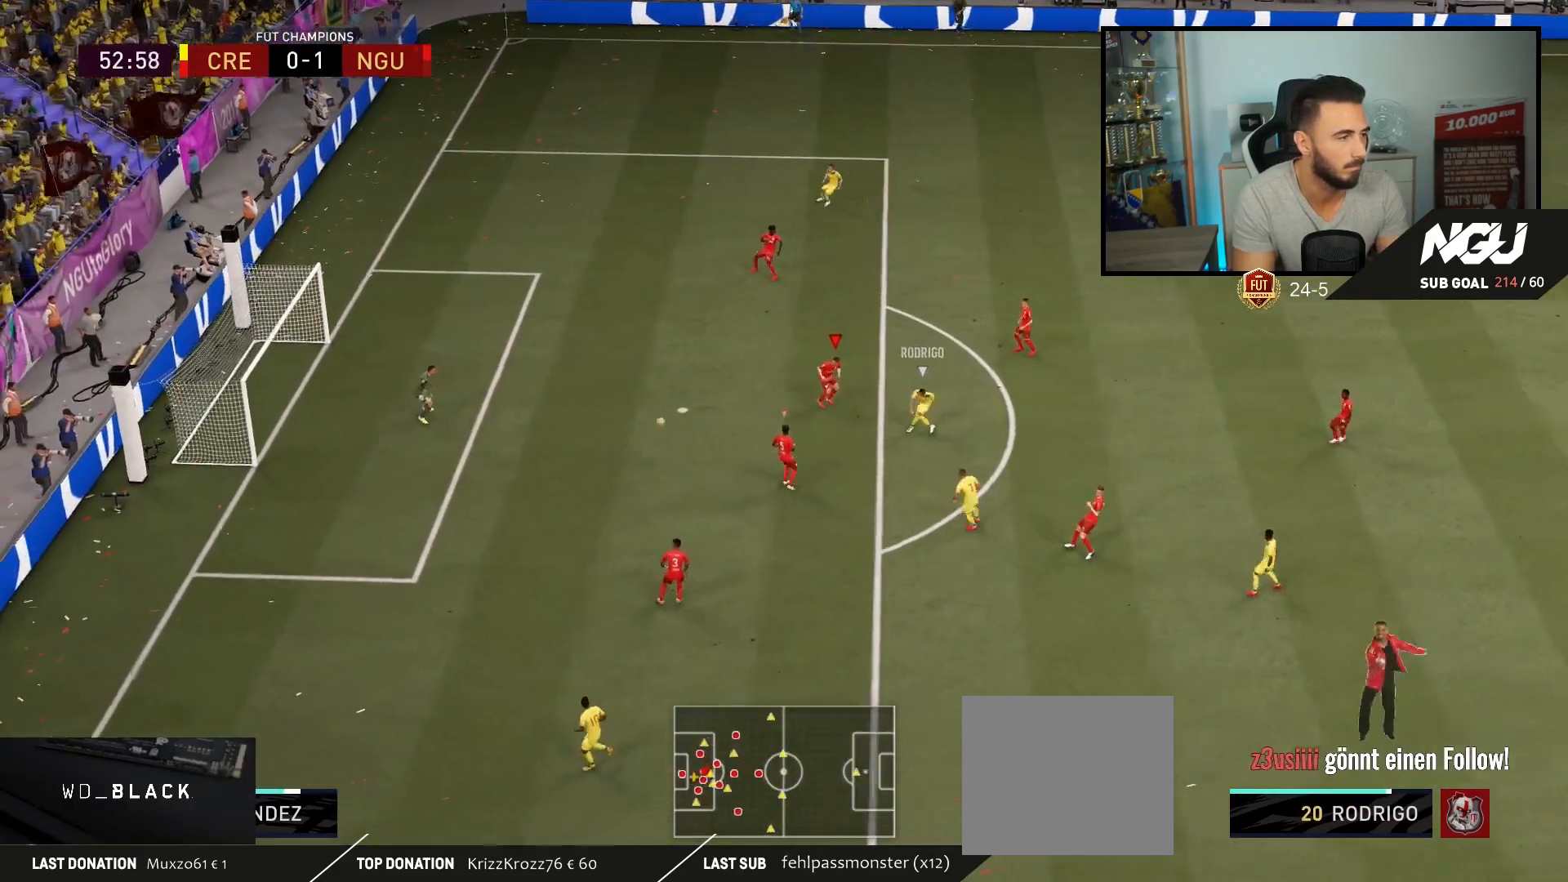
{"buttons": [], "left_stick": "down-right", "right_stick": "center", "events": []}
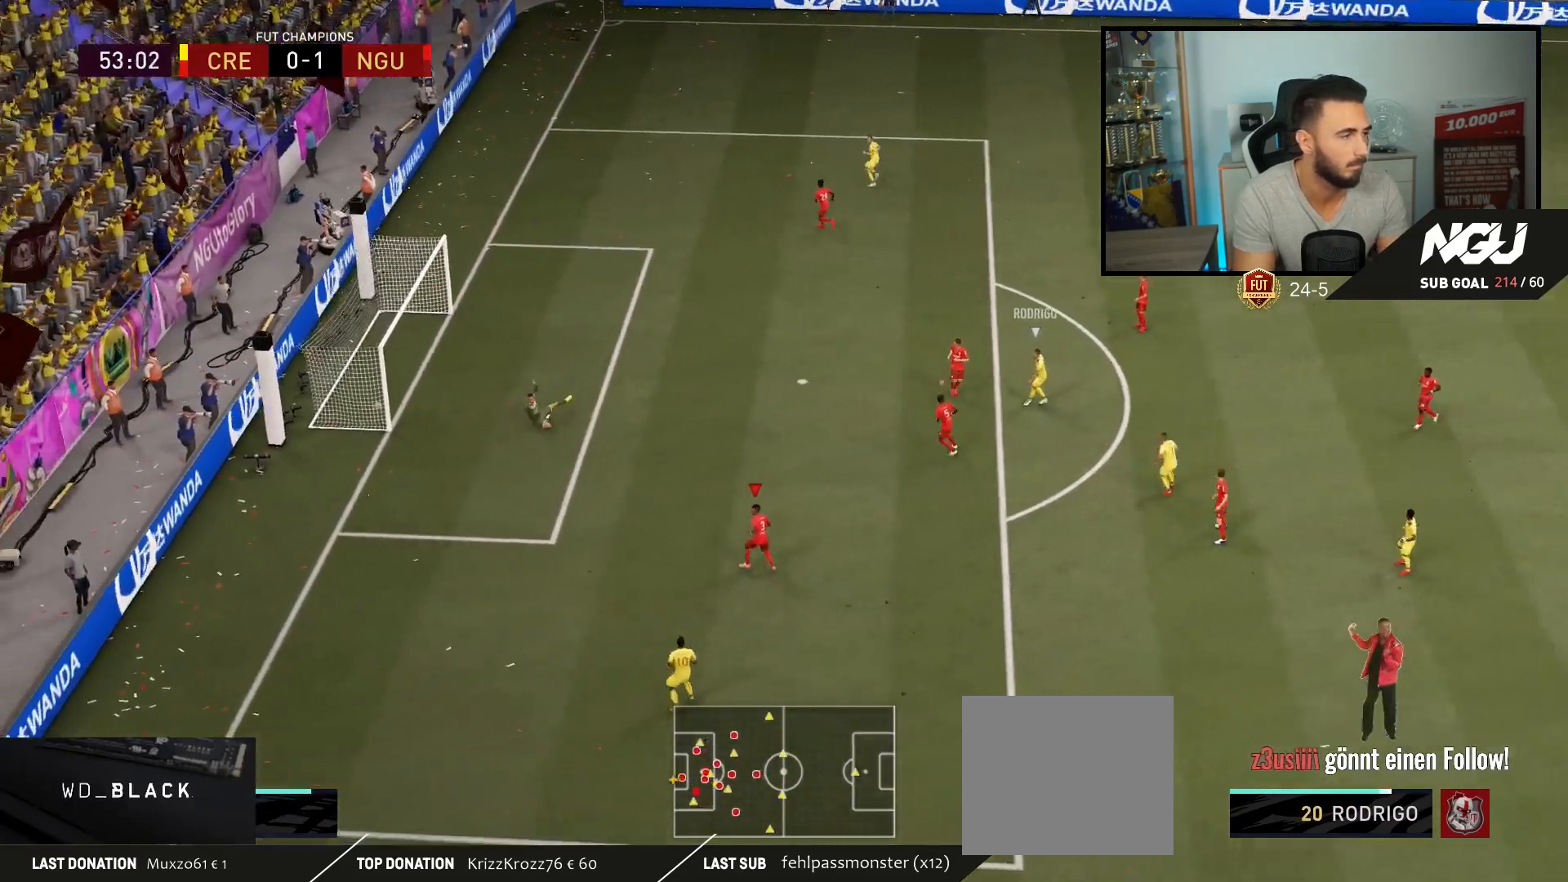
{"buttons": [], "left_stick": "center", "right_stick": "center", "events": [[67, "left_stick", "center"]]}
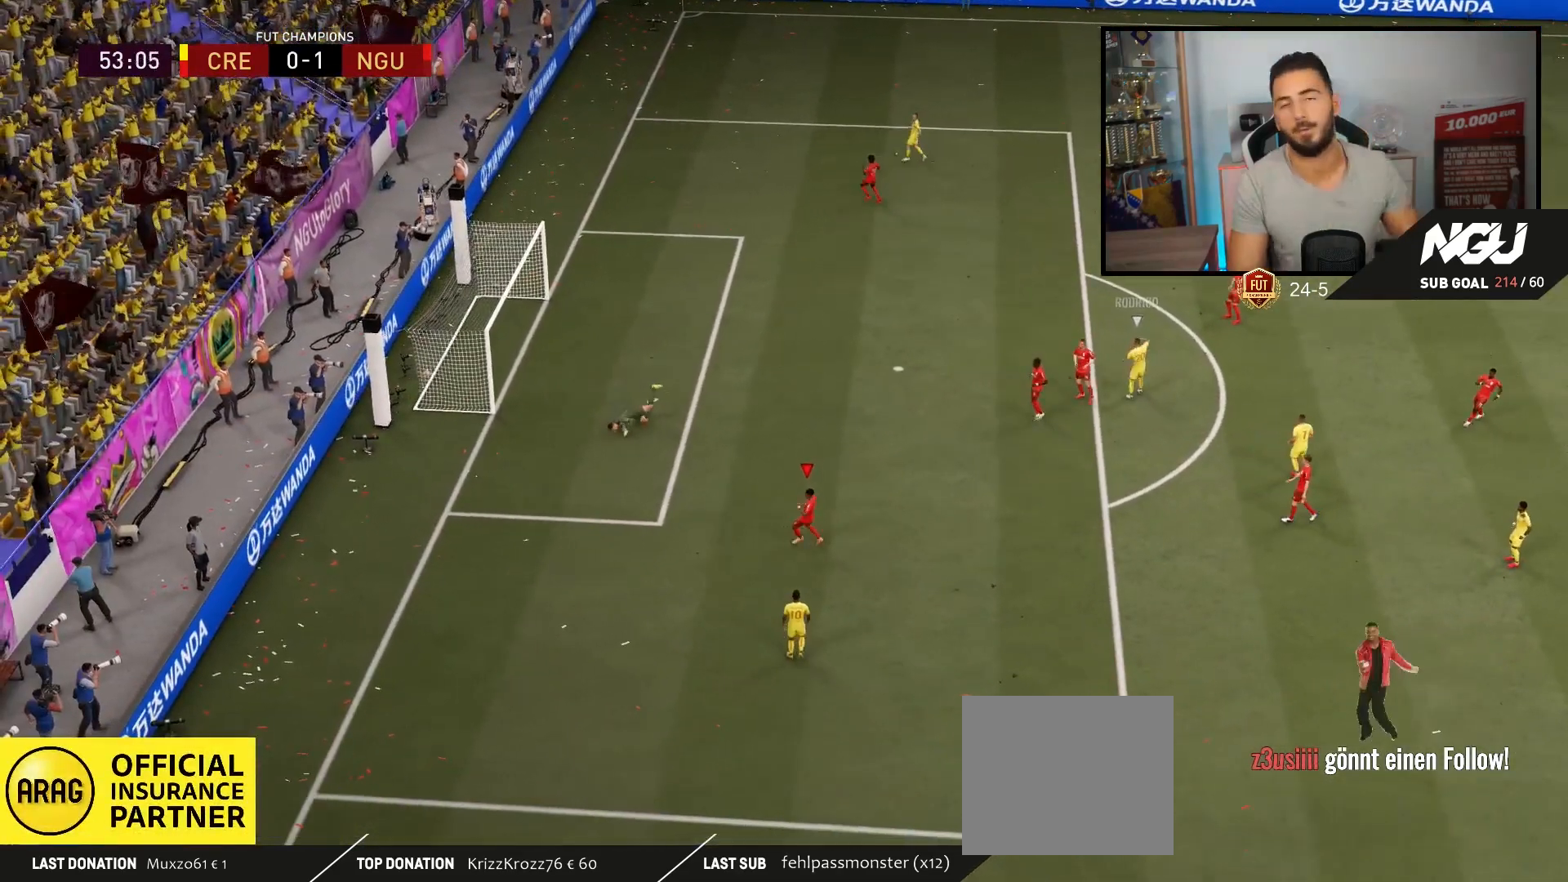
{"buttons": [], "left_stick": "center", "right_stick": "center", "events": []}
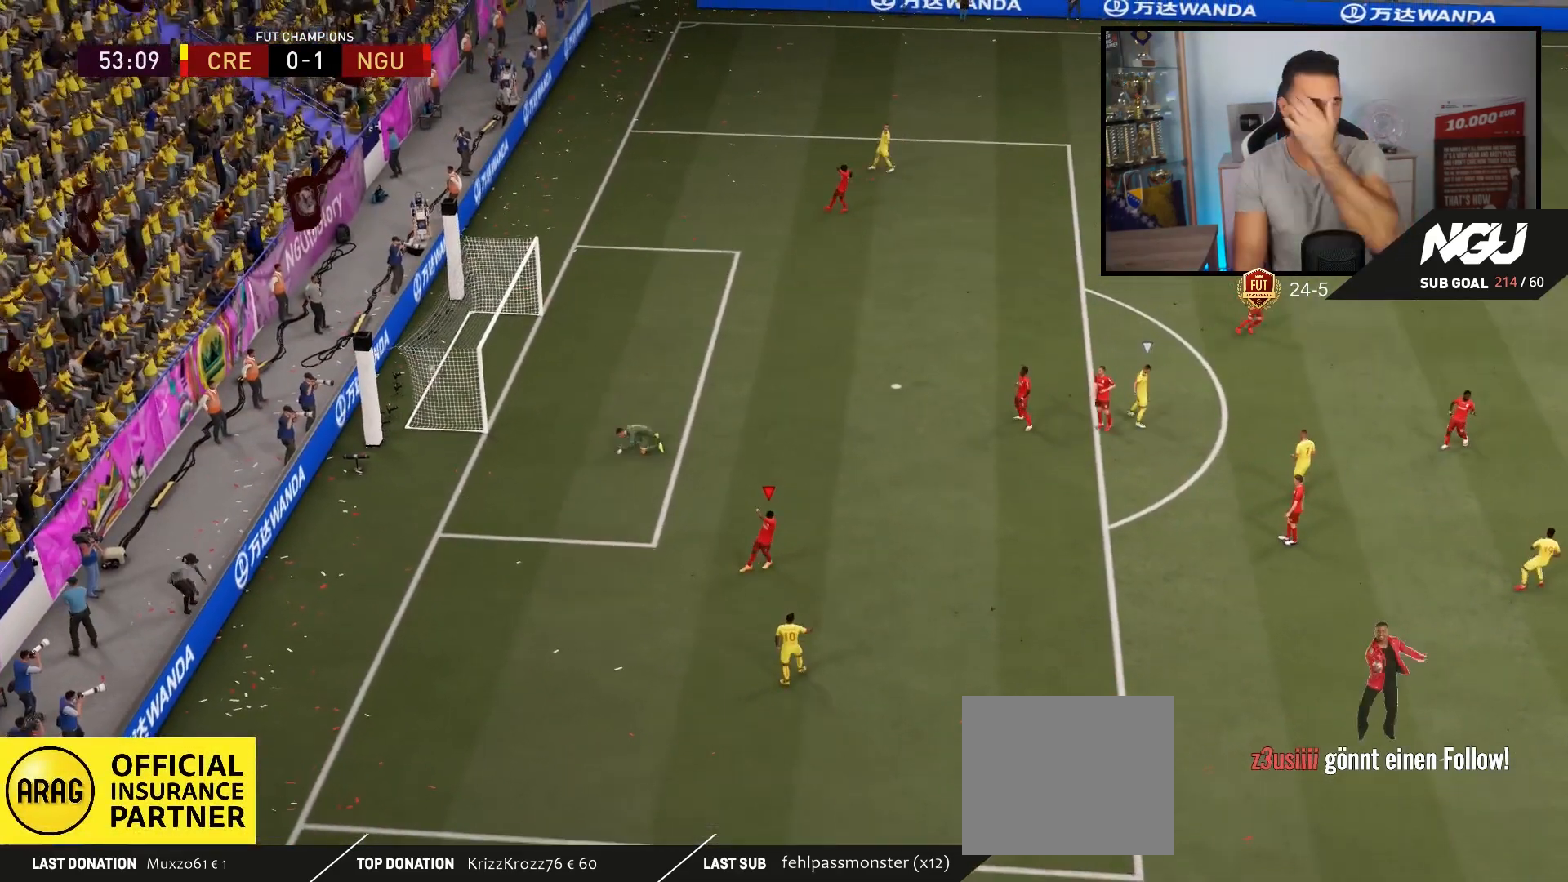
{"buttons": [], "left_stick": "center", "right_stick": "center", "events": [[67, "CROSS", "down"], [167, "CROSS", "up"]]}
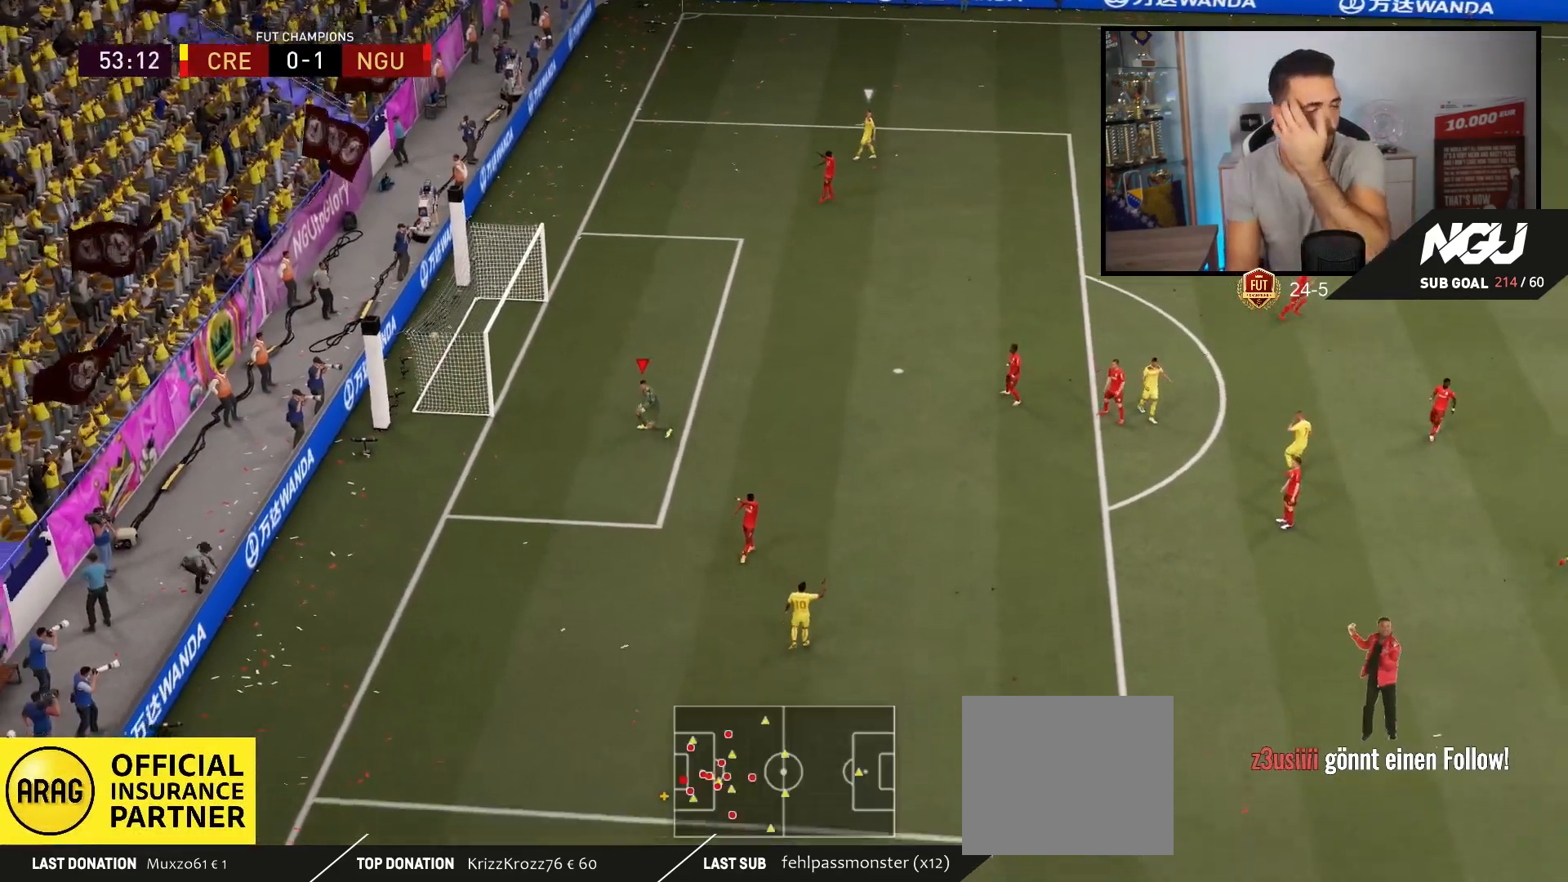
{"buttons": [], "left_stick": "center", "right_stick": "center", "events": []}
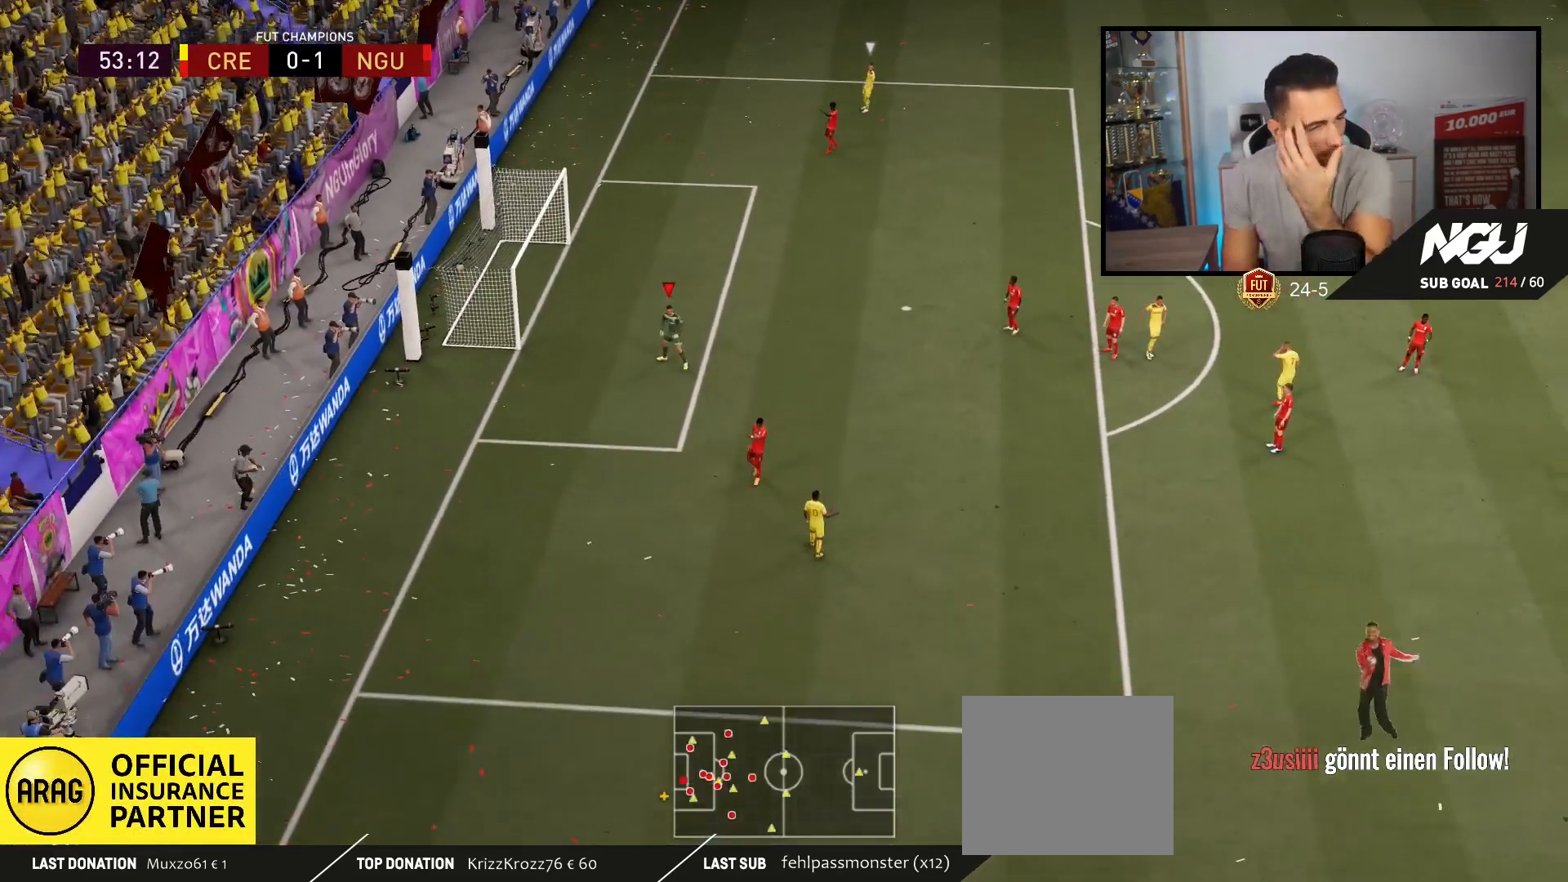
{"buttons": [], "left_stick": "center", "right_stick": "center", "events": [[67, "R1", "down"], [167, "R1", "up"], [233, "R1", "down"], [333, "R1", "up"], [400, "R1", "down"], [500, "R1", "up"]]}
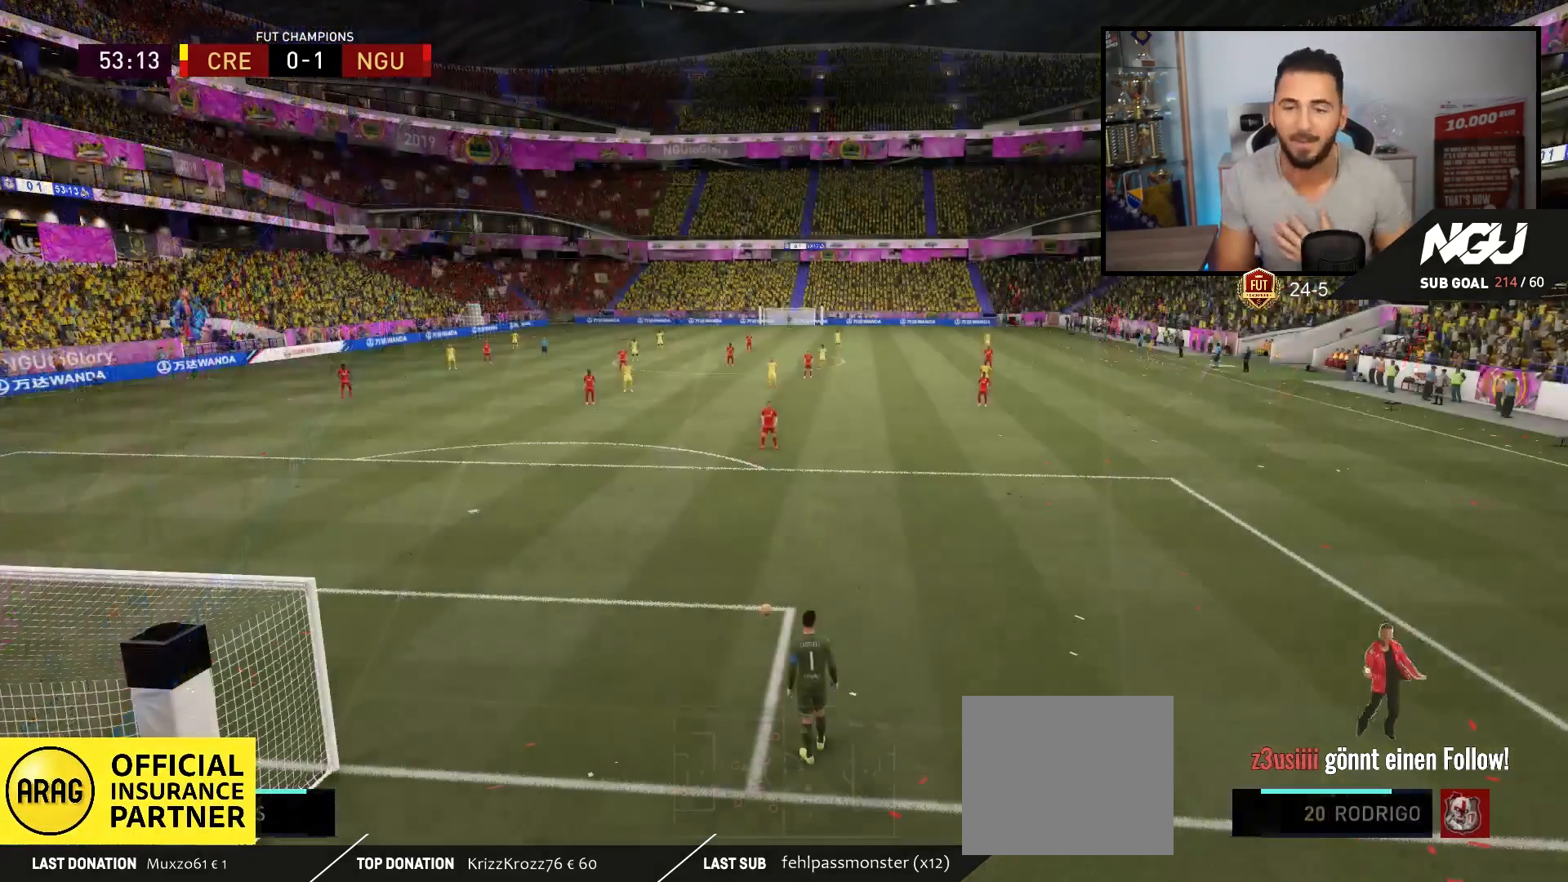
{"buttons": [], "left_stick": "center", "right_stick": "center", "events": [[67, "R1", "down"], [167, "R1", "up"], [233, "R1", "down"], [333, "R1", "up"], [400, "R1", "down"], [500, "R1", "up"]]}